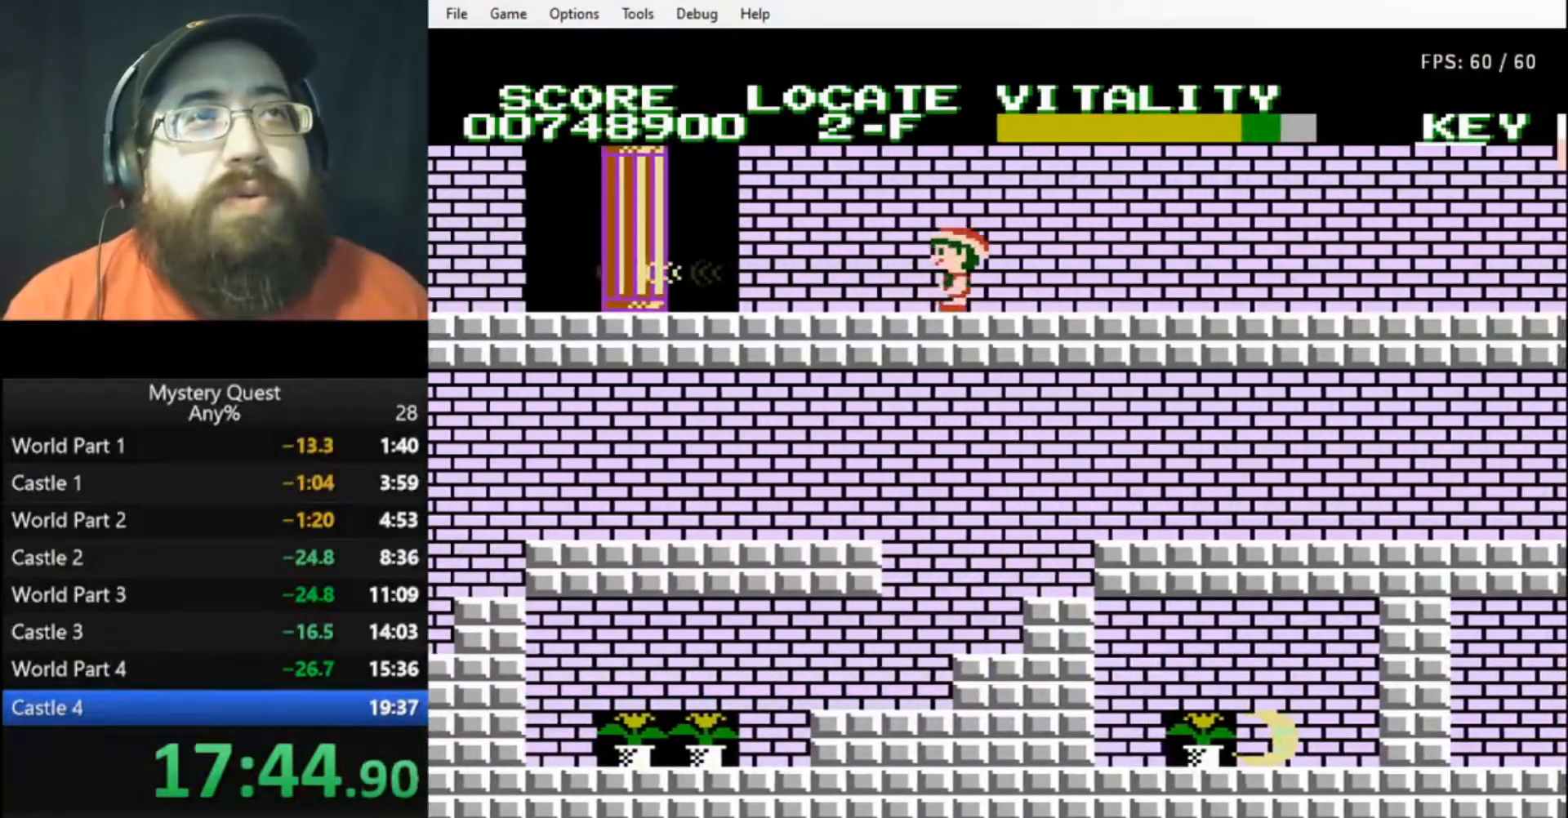
Gameplay with a controller (Nintendo layout); each line is a JSON object with the inputs held at the frame after it. "events" lists button and stick changes between this image and that frame as [ms after this image, input, new state], when the widget could be followed in between. Not read: L3 R3.
{"buttons": ["B", "DPAD_LEFT"], "events": [[267, "B", "up"], [367, "B", "down"], [433, "B", "up"], [500, "B", "down"]]}
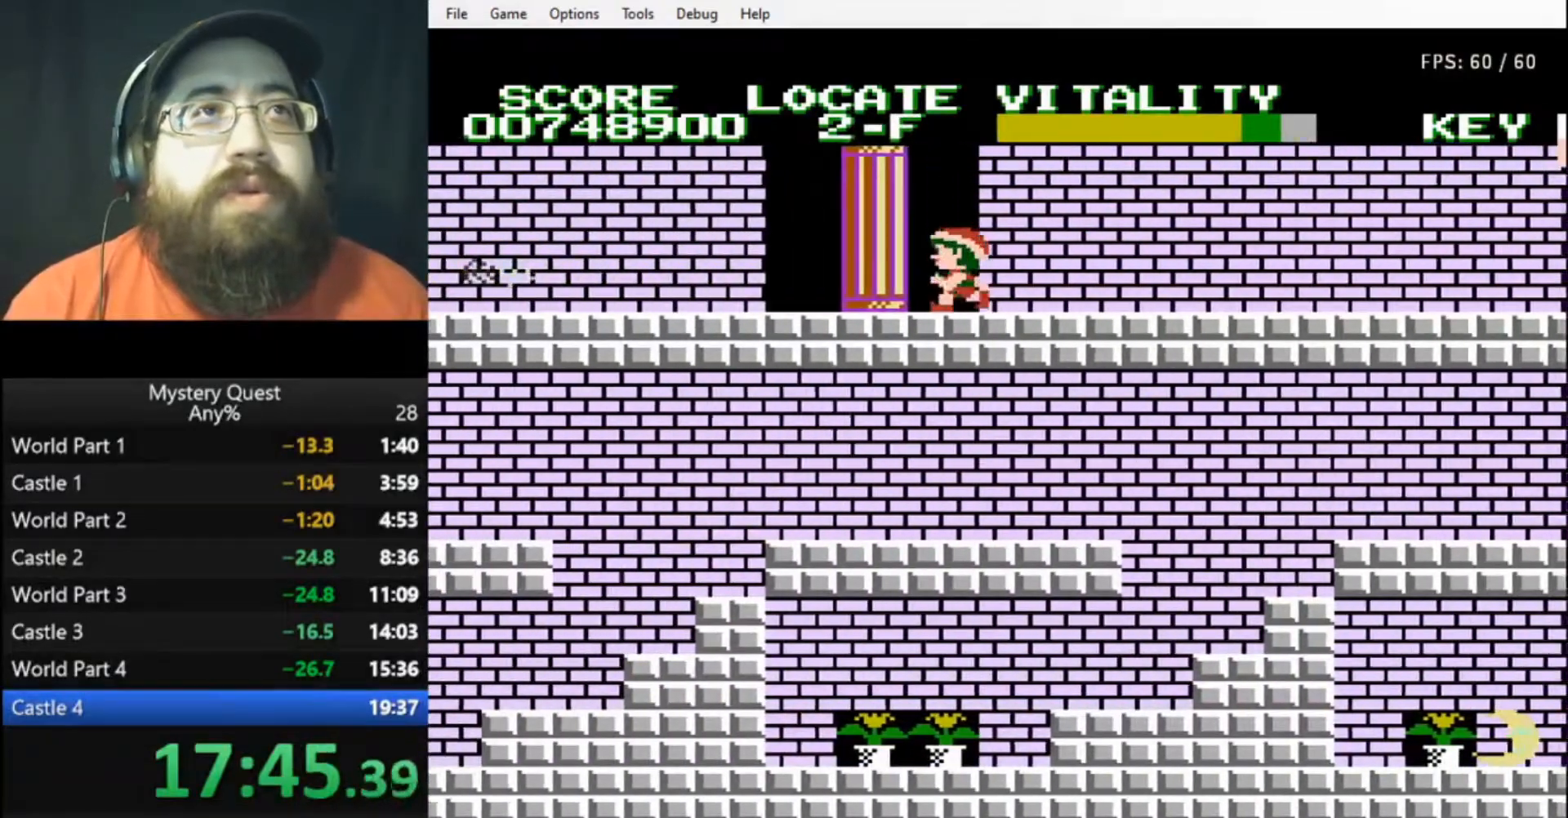
{"buttons": ["DPAD_LEFT"], "events": [[67, "B", "up"], [133, "B", "down"], [167, "B", "up"], [233, "B", "down"], [333, "B", "up"]]}
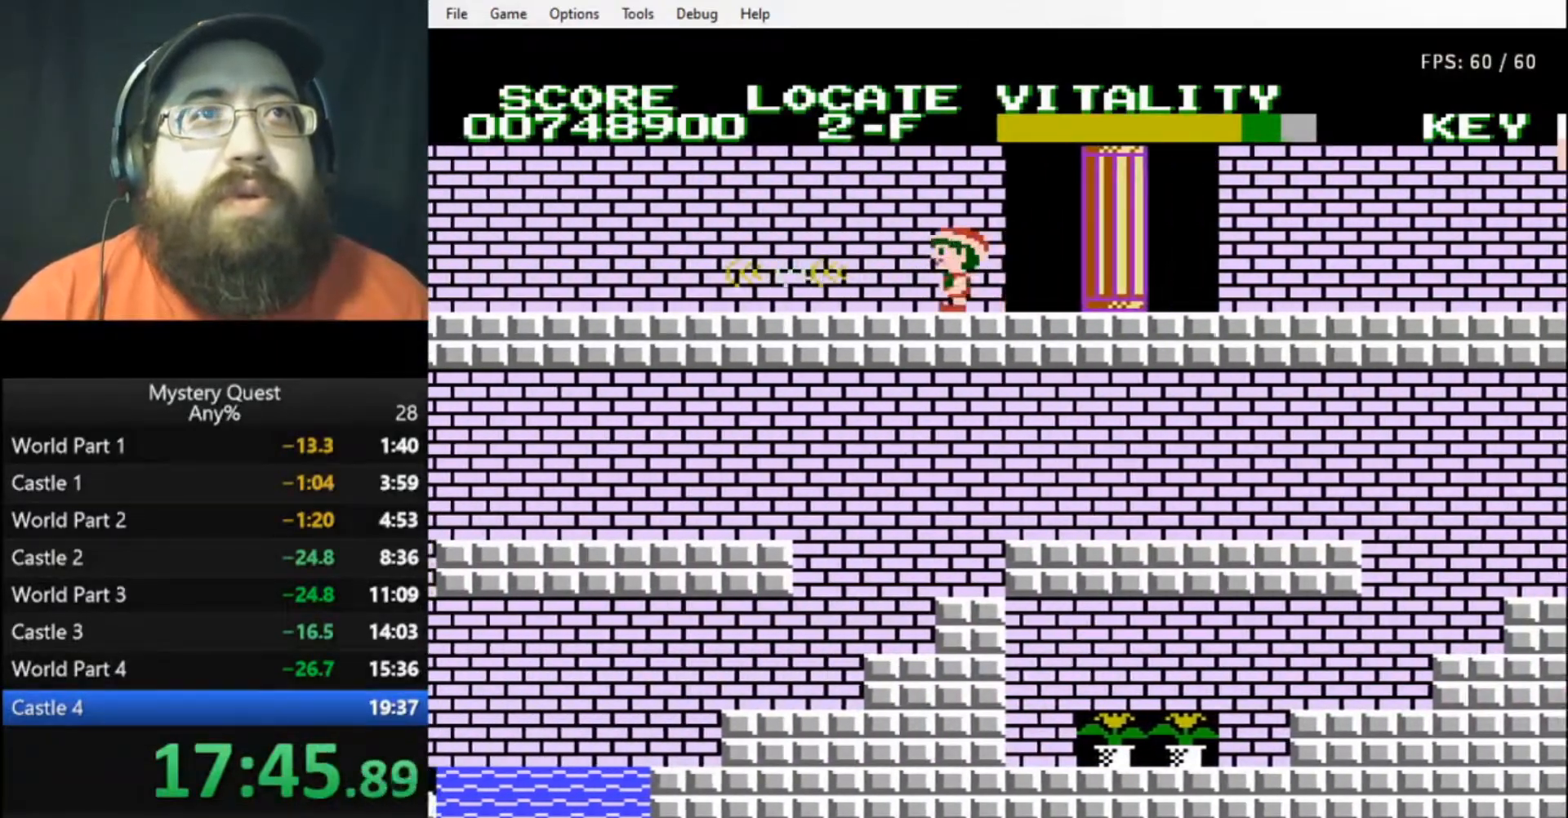
{"buttons": [], "events": [[67, "A", "down"], [133, "A", "up"], [333, "DPAD_LEFT", "up"]]}
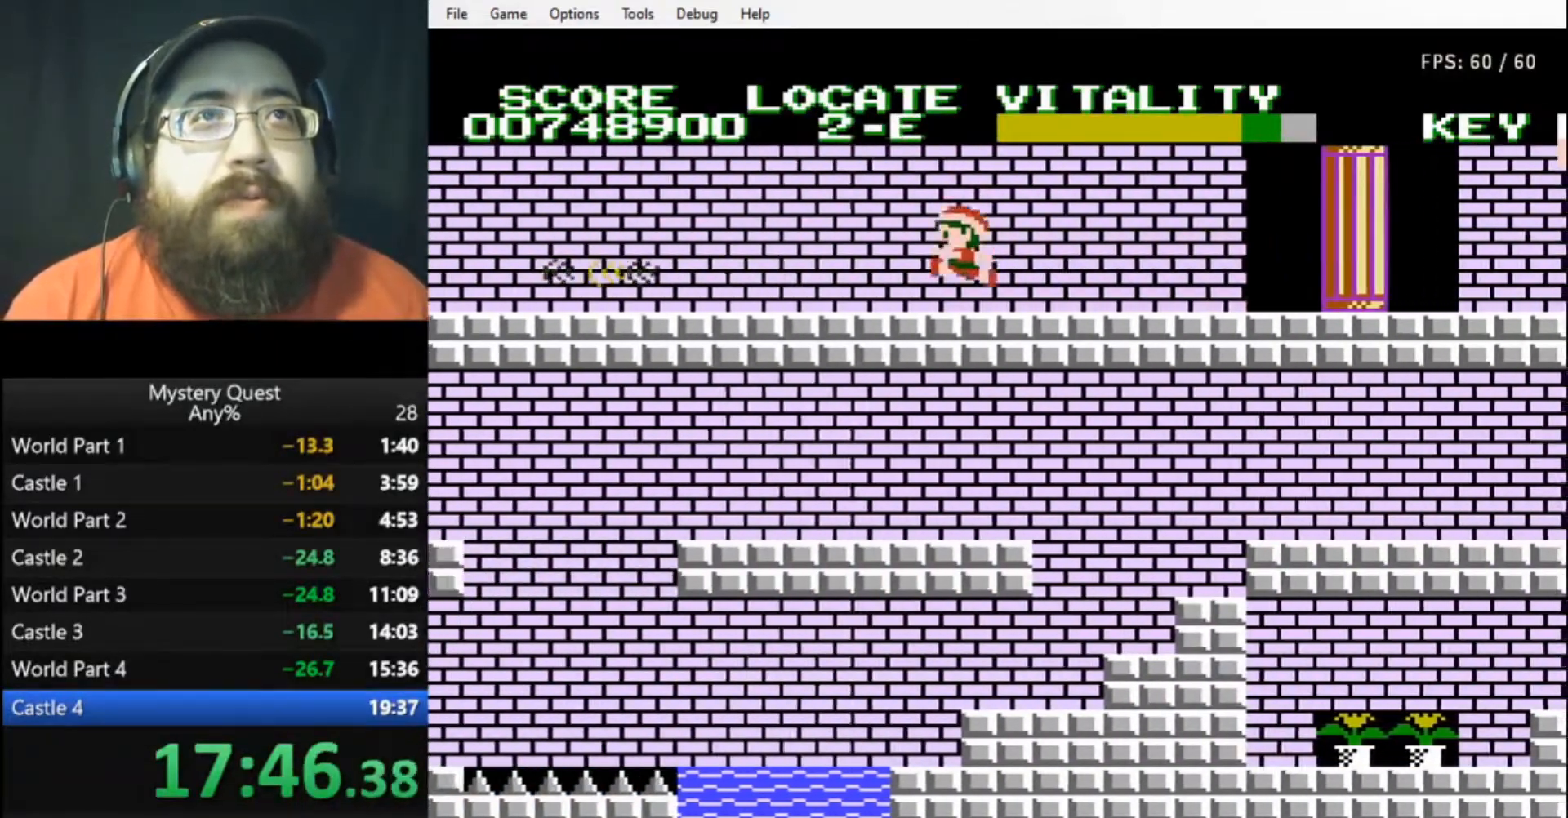
{"buttons": [], "events": [[167, "A", "down"], [233, "A", "up"]]}
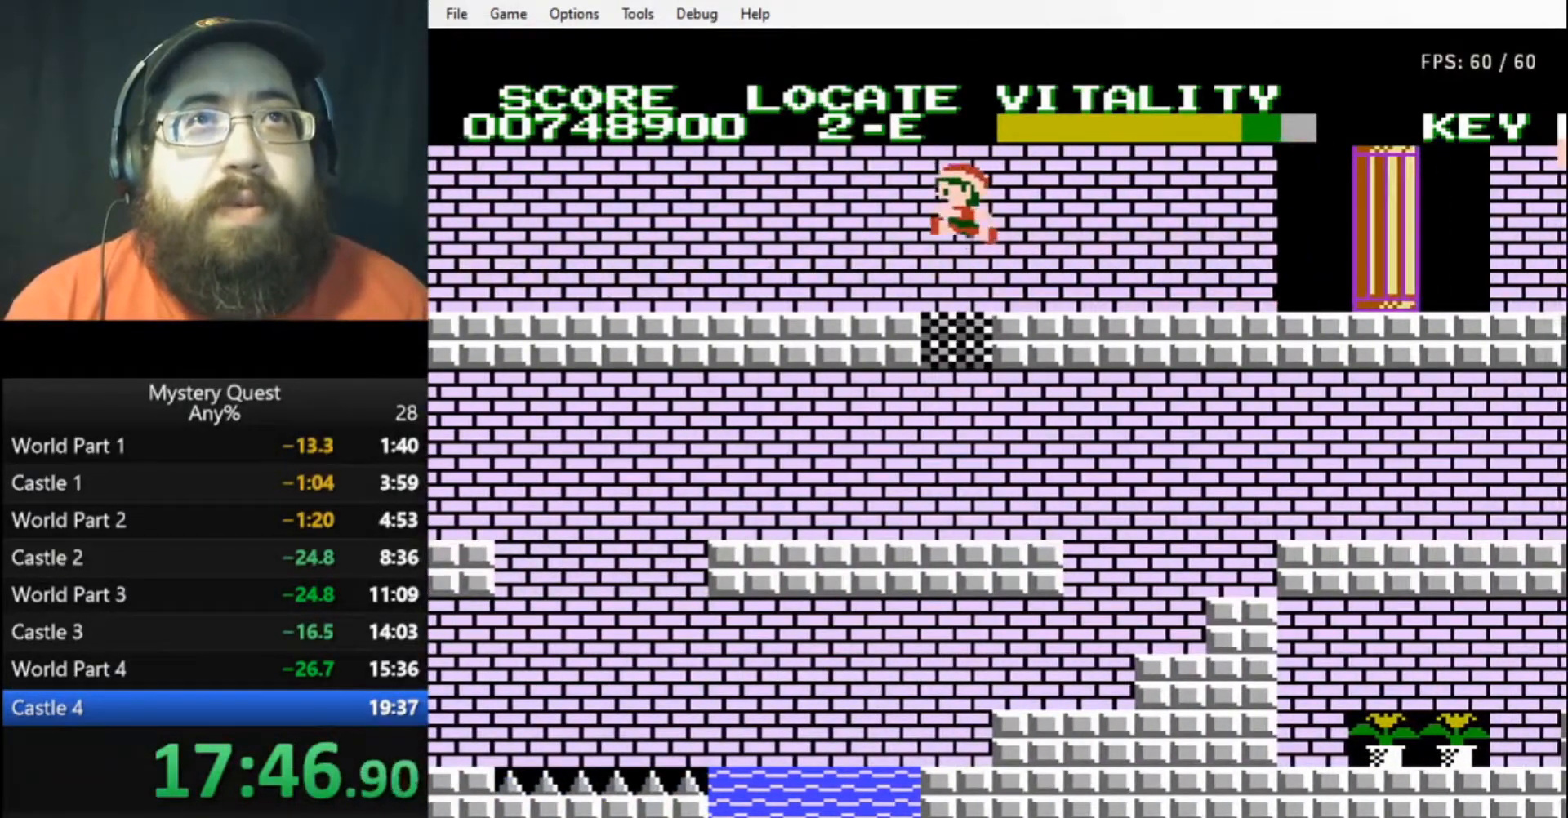
{"buttons": [], "events": []}
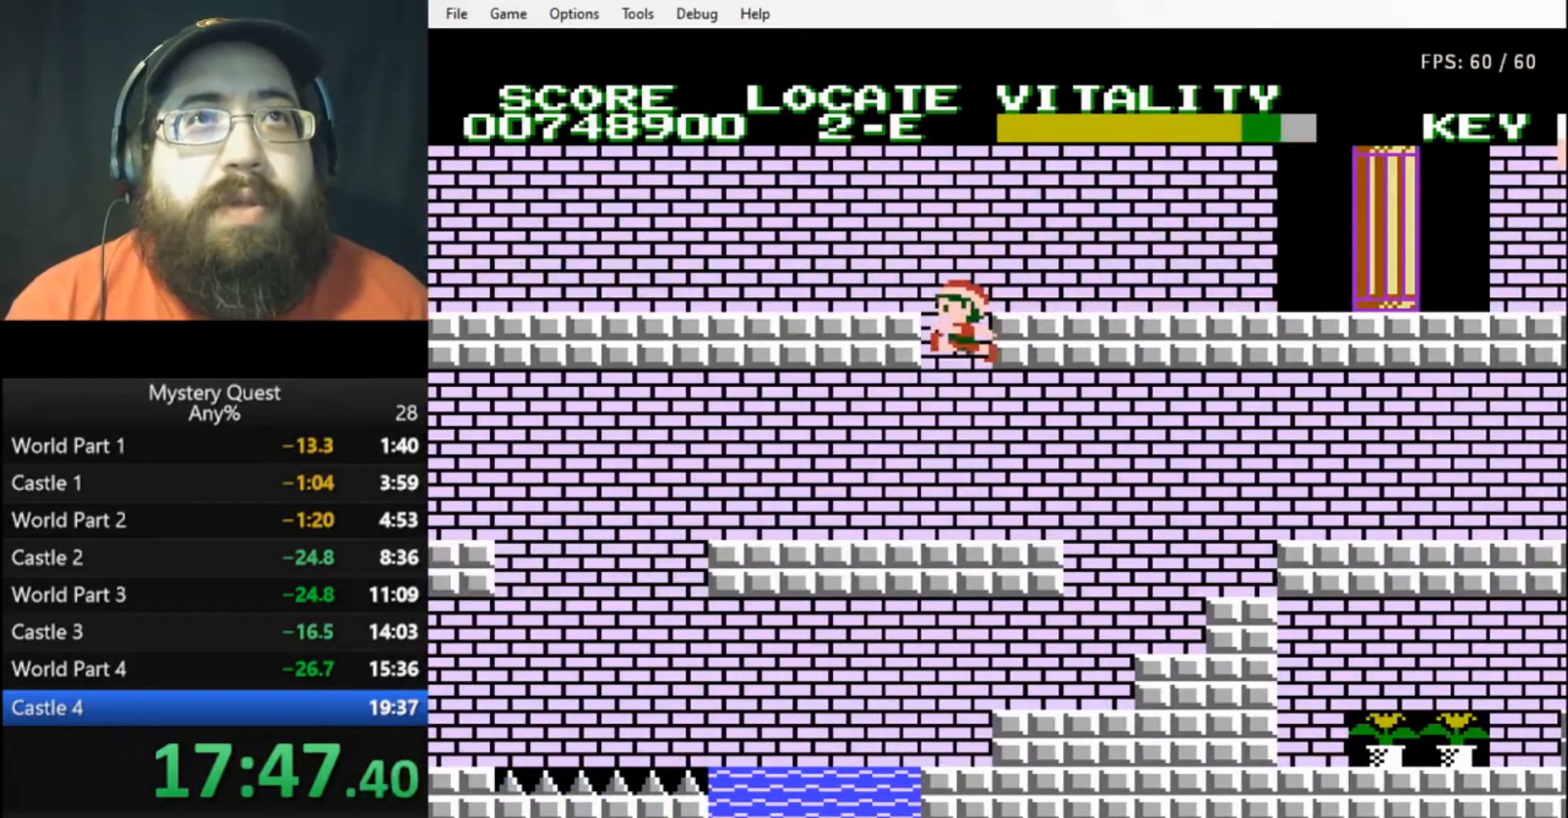
{"buttons": ["DPAD_LEFT"], "events": [[200, "DPAD_LEFT", "down"], [400, "B", "down"], [467, "B", "up"]]}
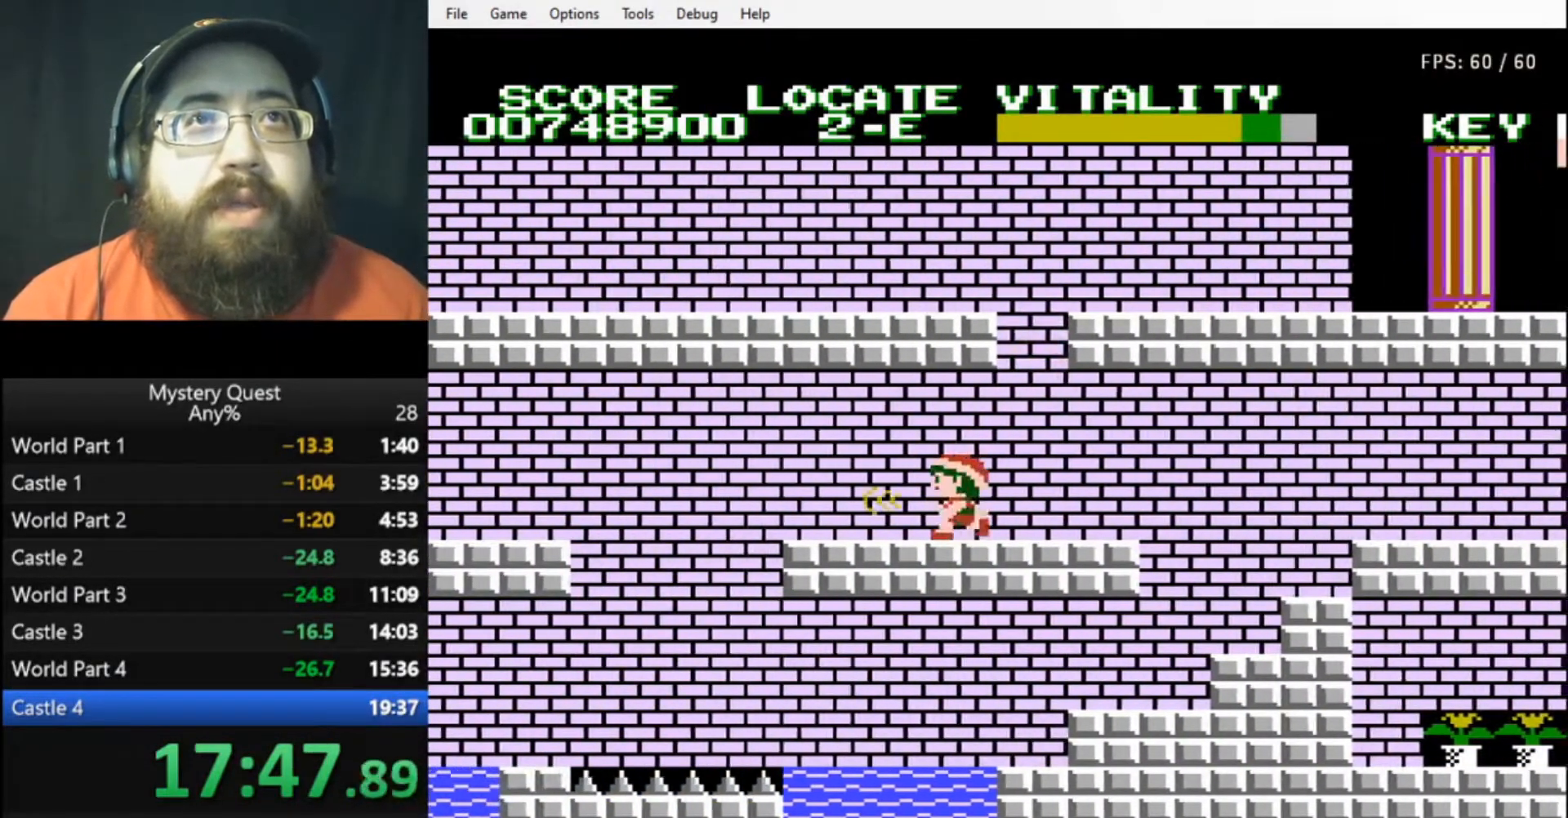
{"buttons": ["A", "B", "DPAD_LEFT"], "events": [[33, "B", "down"], [100, "B", "up"], [167, "B", "down"], [200, "B", "up"], [267, "B", "down"], [400, "A", "down"]]}
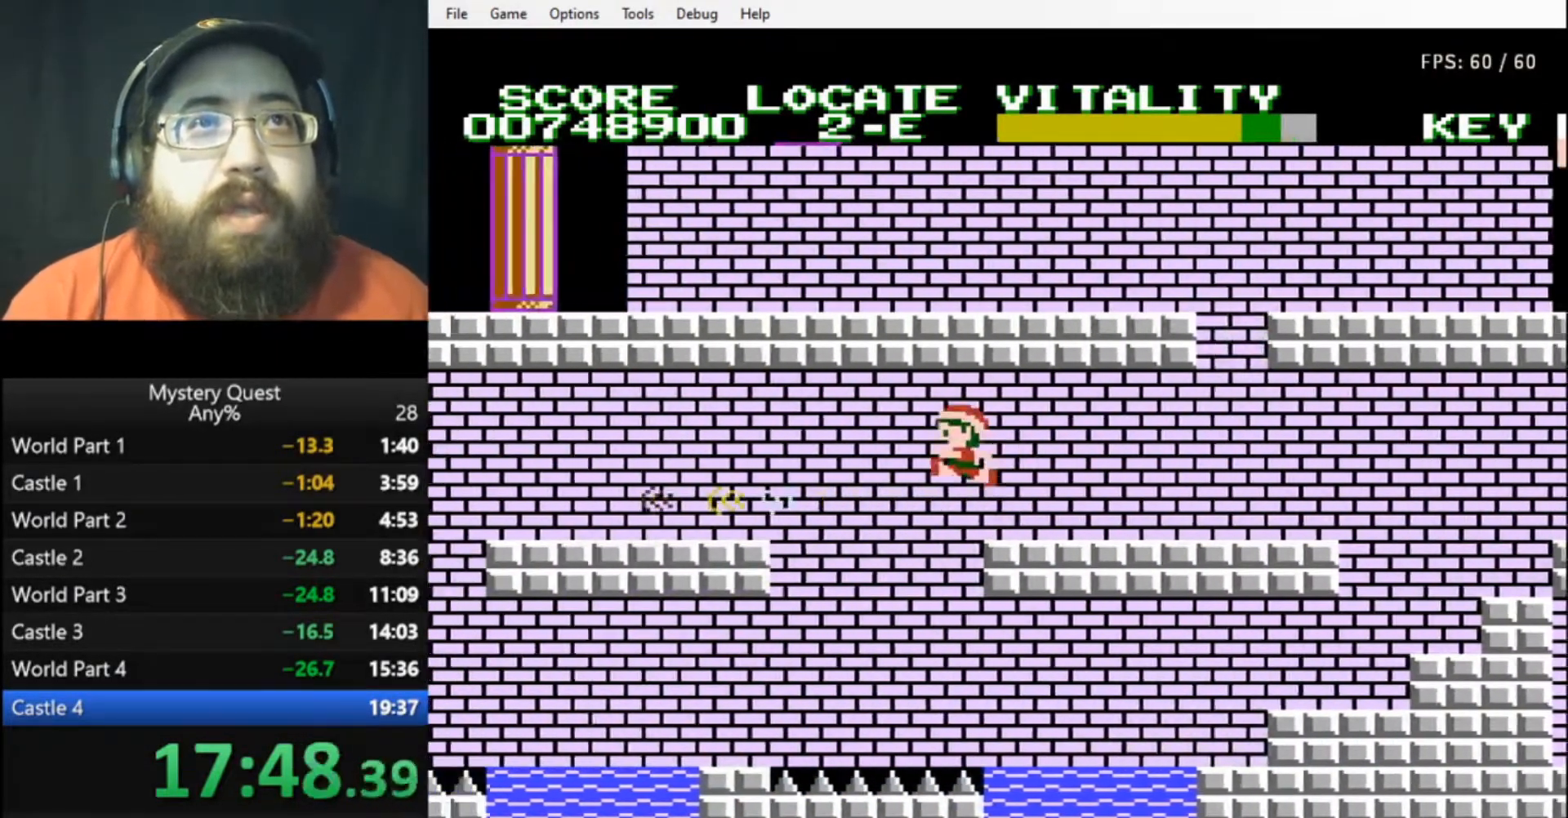
{"buttons": ["DPAD_LEFT"], "events": [[433, "A", "up"], [467, "B", "up"]]}
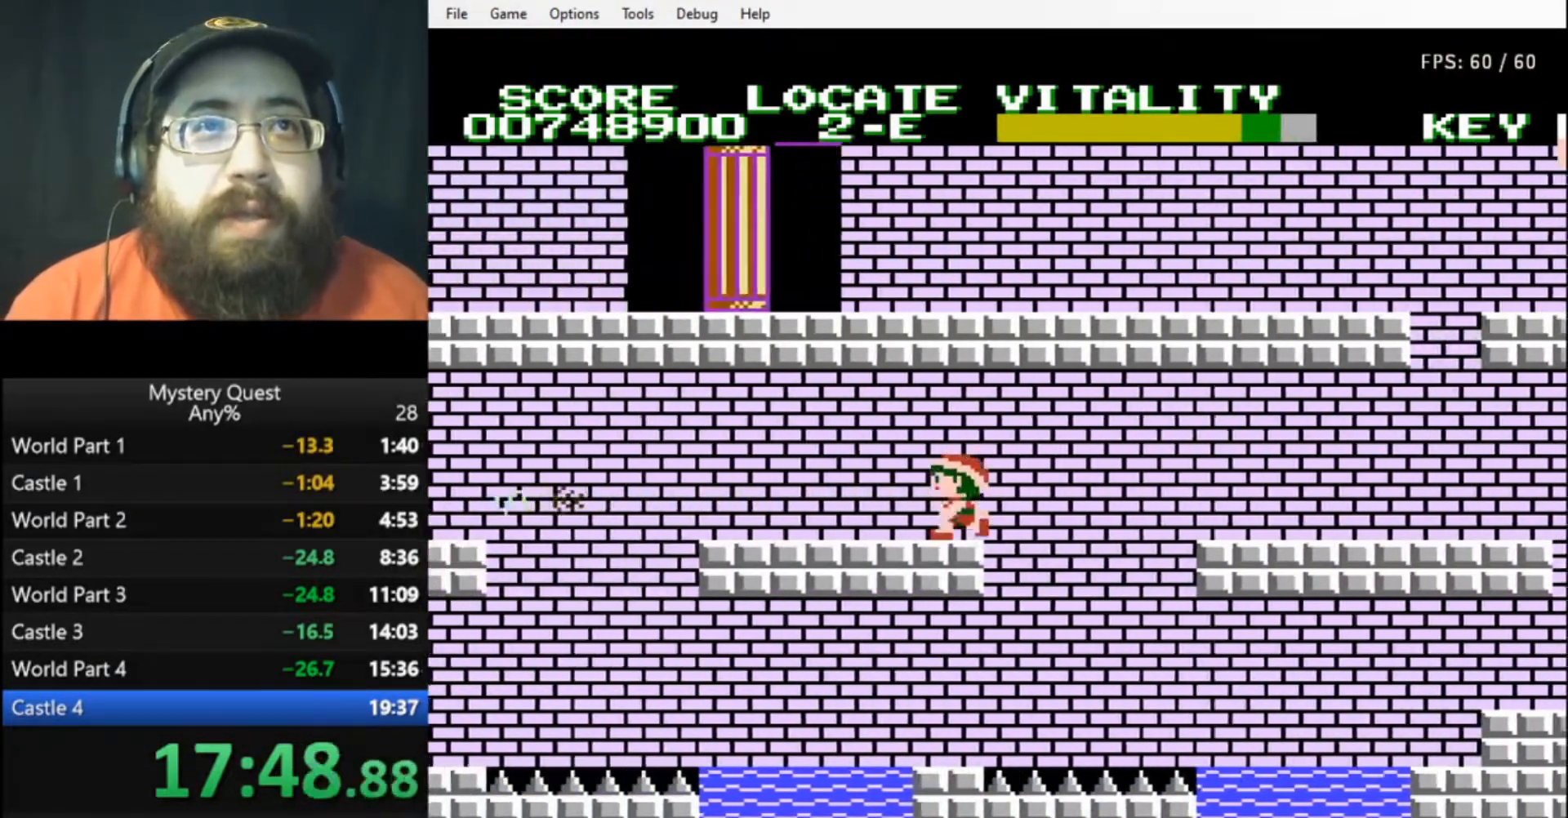
{"buttons": ["A", "B", "DPAD_LEFT"], "events": [[33, "B", "down"], [100, "B", "up"], [167, "B", "down"], [233, "B", "up"], [300, "B", "down"], [467, "A", "down"]]}
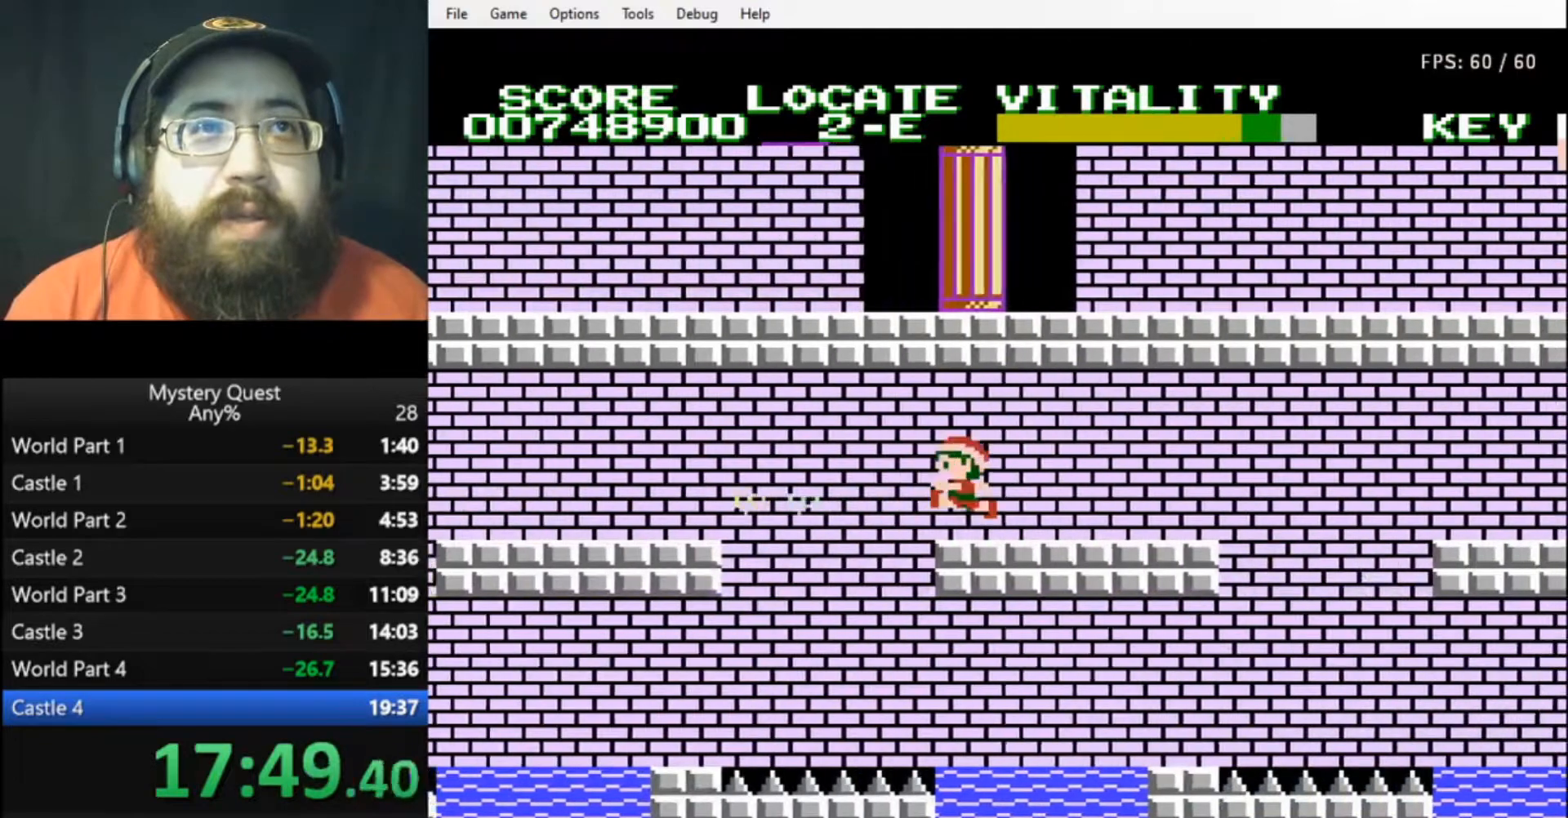
{"buttons": ["B", "DPAD_LEFT"], "events": [[133, "A", "up"]]}
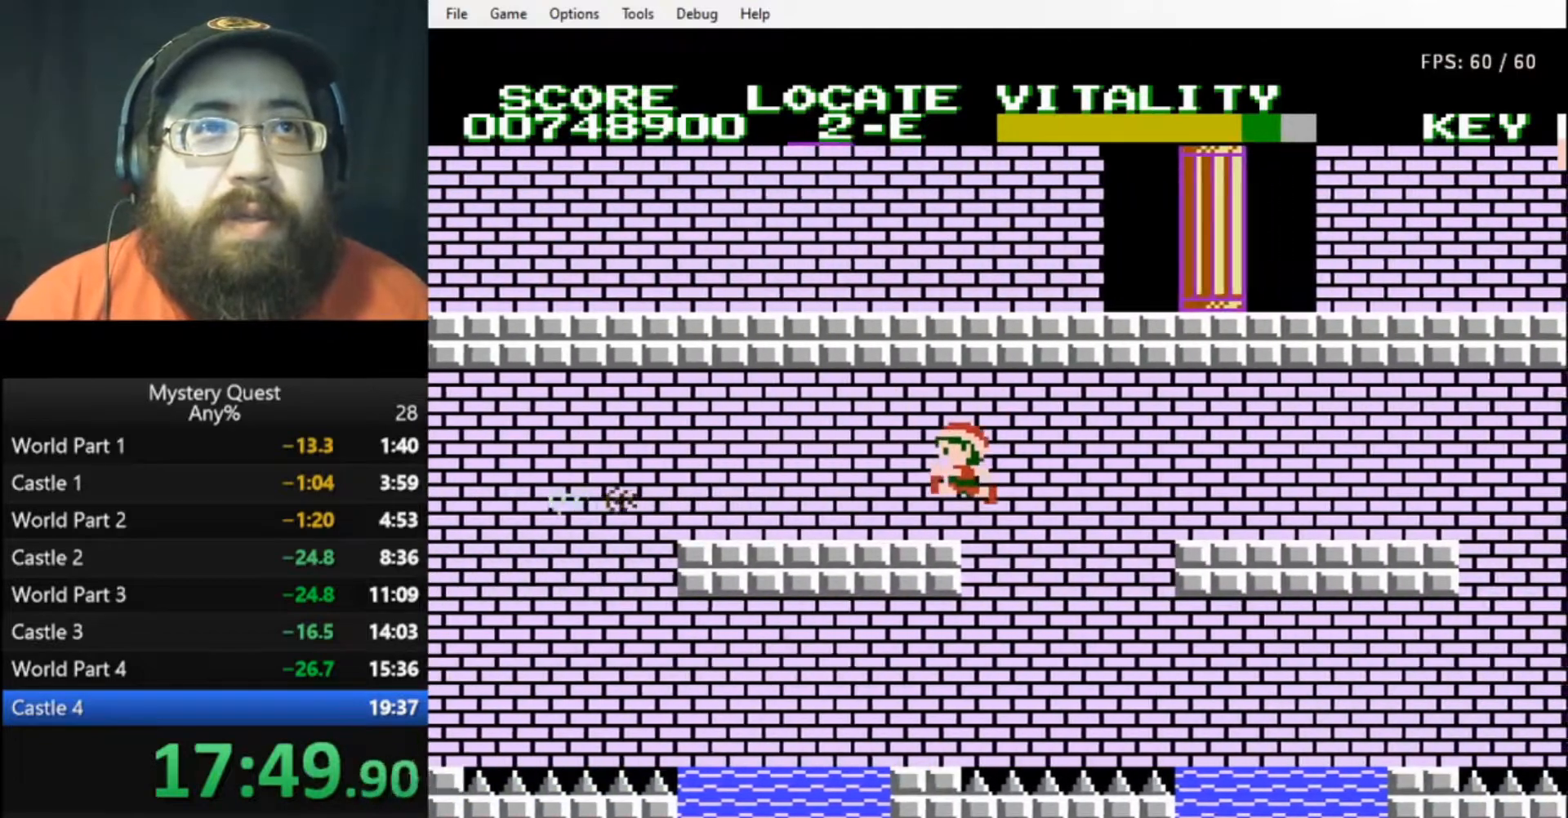
{"buttons": ["DPAD_LEFT"], "events": [[33, "B", "up"], [200, "A", "down"], [300, "A", "up"]]}
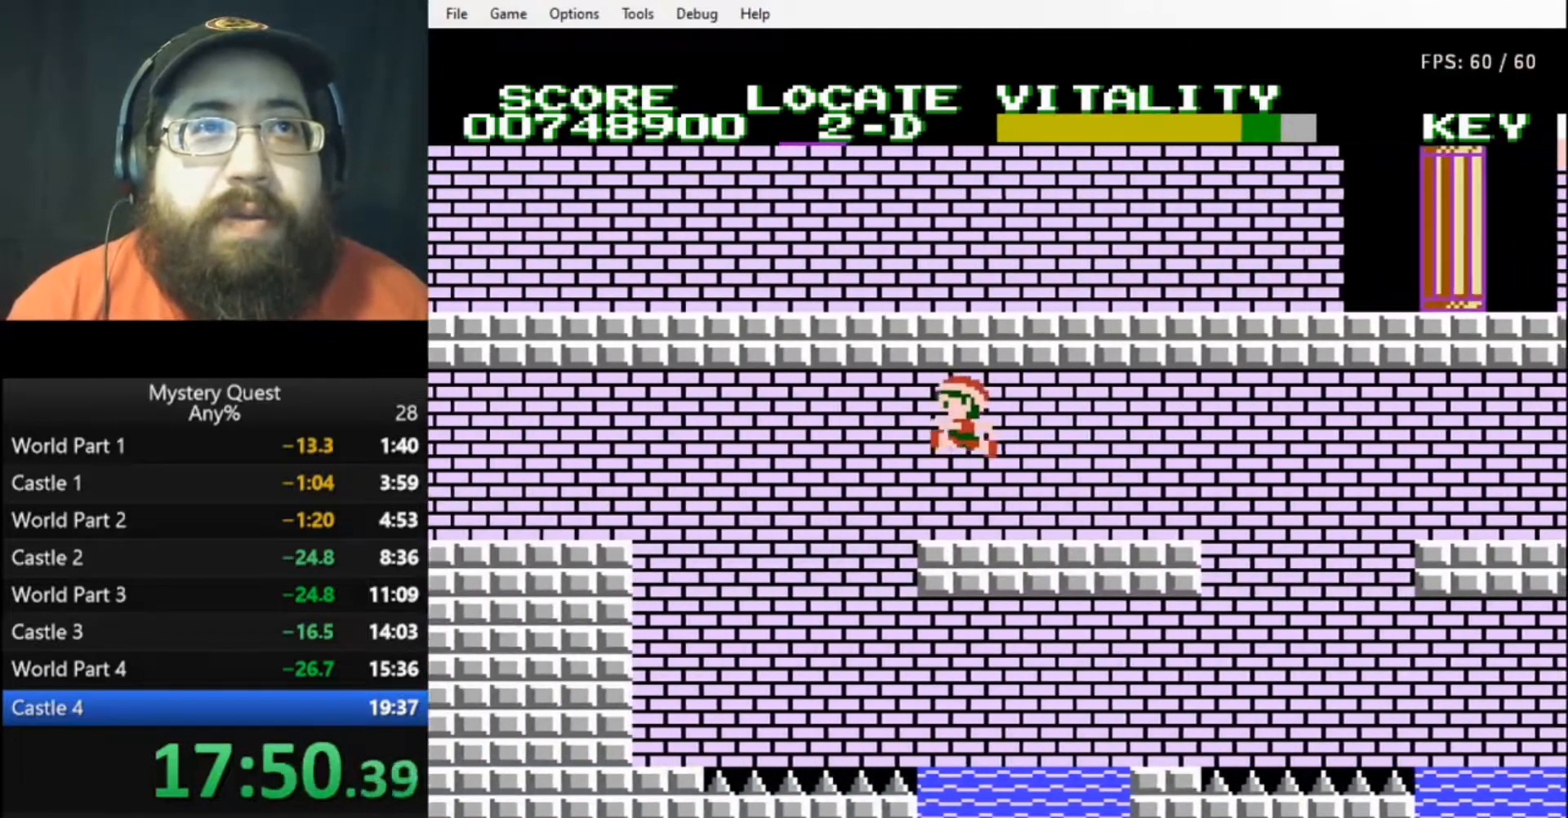
{"buttons": ["B", "DPAD_LEFT"], "events": [[500, "B", "down"]]}
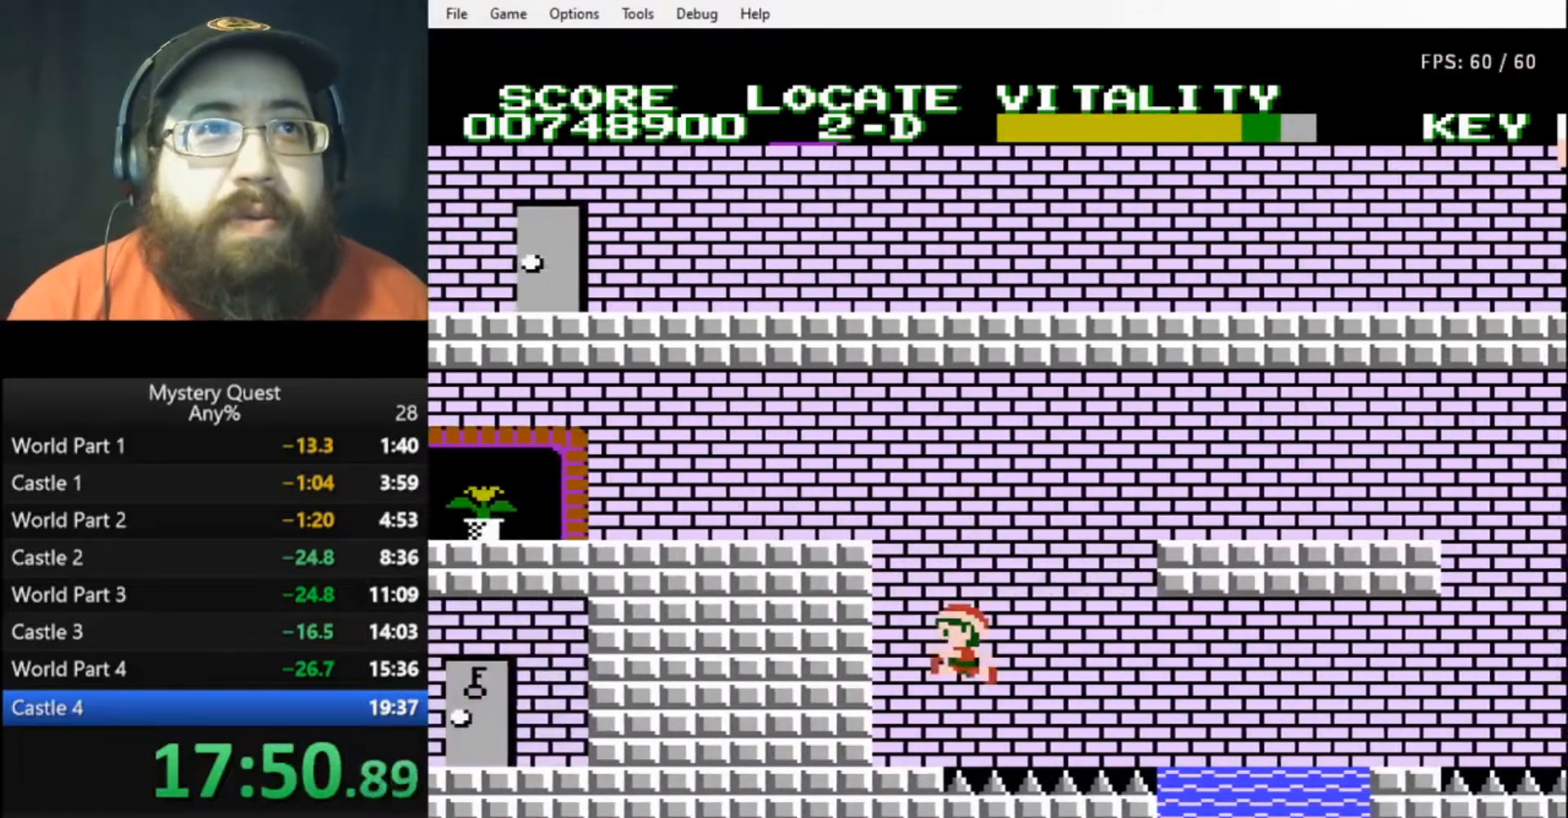
{"buttons": [], "events": [[100, "B", "up"], [267, "DPAD_LEFT", "up"], [300, "A", "down"], [367, "A", "up"], [433, "B", "down"], [500, "B", "up"]]}
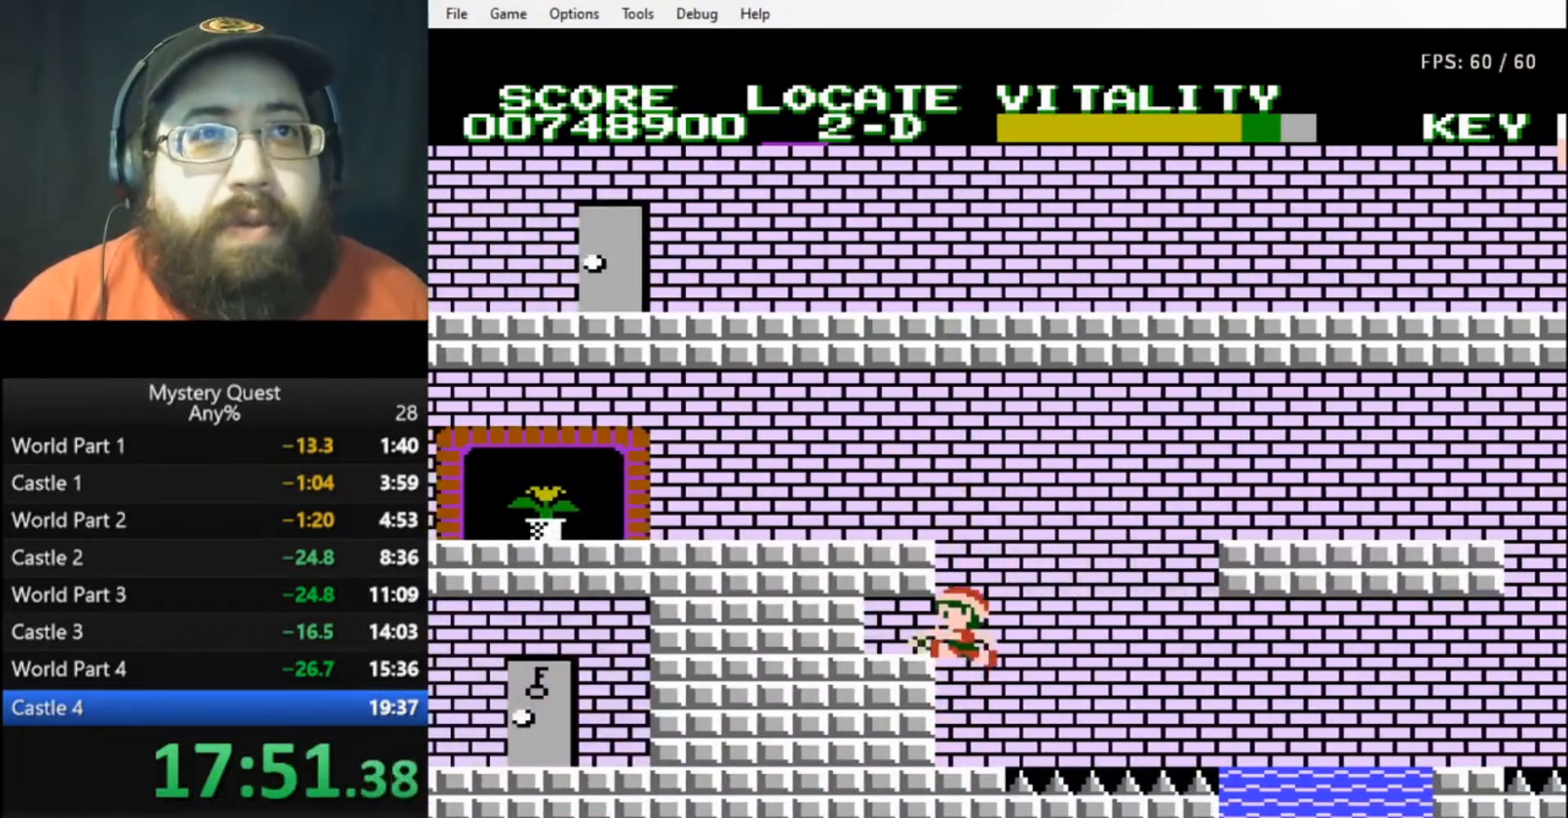
{"buttons": [], "events": [[67, "B", "down"], [100, "B", "up"], [167, "B", "down"], [233, "B", "up"], [300, "B", "down"], [333, "B", "up"]]}
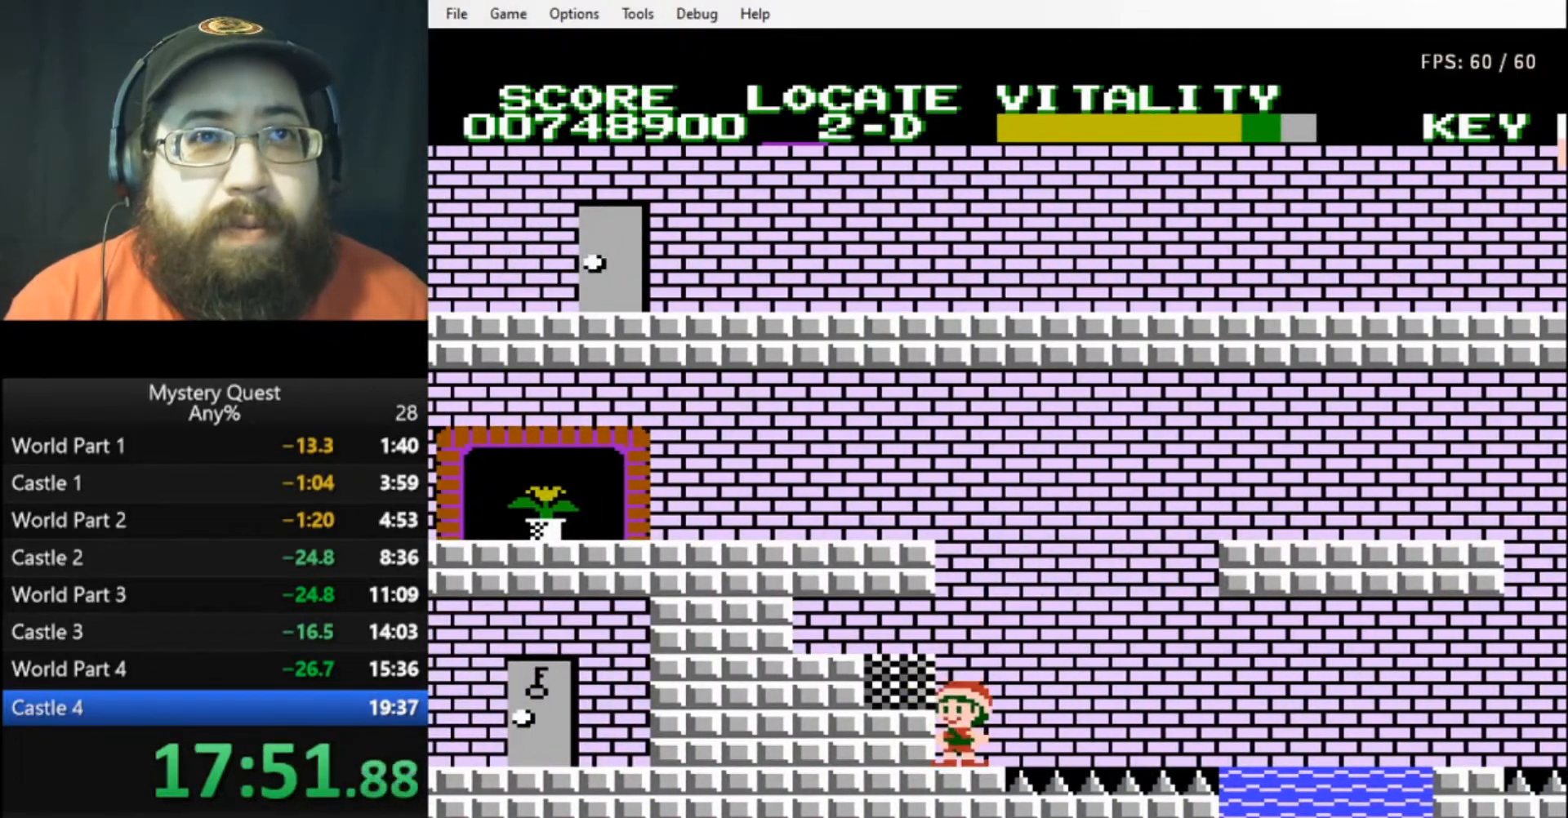
{"buttons": ["B"], "events": [[467, "B", "down"]]}
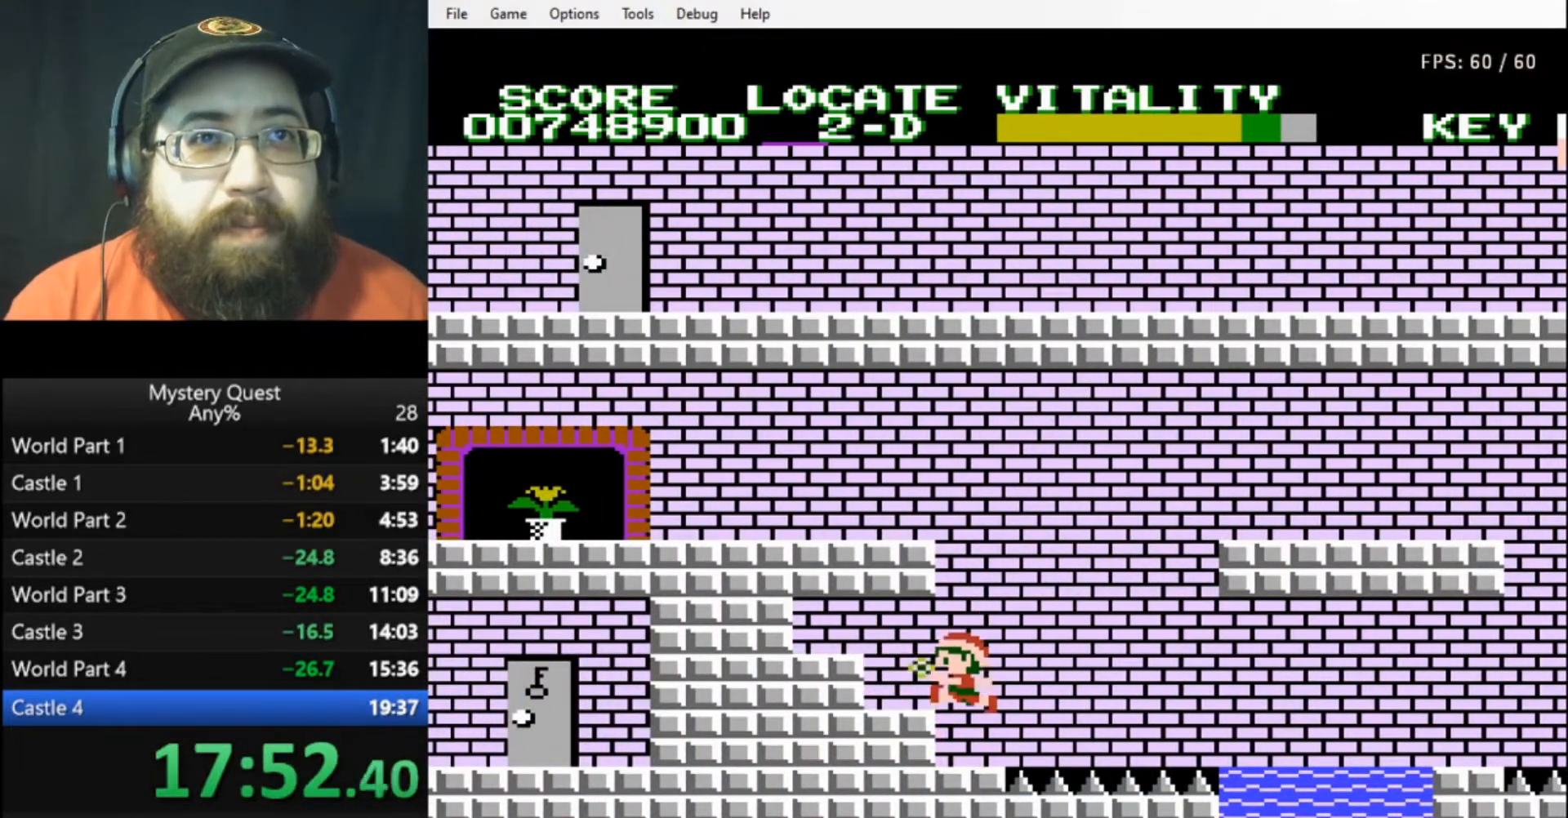
{"buttons": ["DPAD_LEFT"], "events": [[33, "B", "up"], [267, "A", "down"], [267, "DPAD_LEFT", "down"], [333, "A", "up"]]}
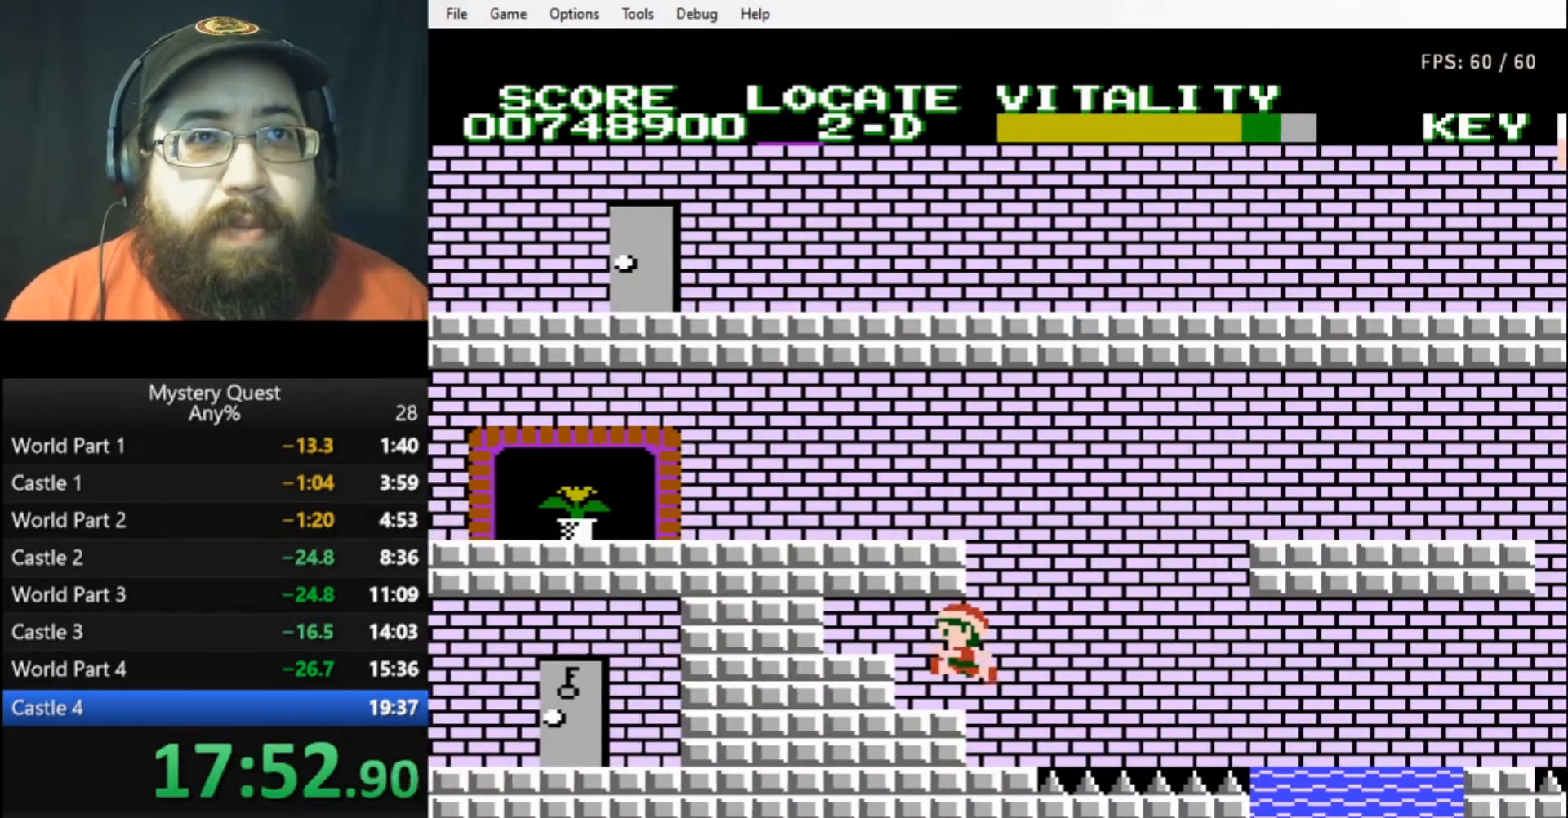
{"buttons": ["B", "DPAD_LEFT"], "events": [[133, "B", "down"], [200, "B", "up"], [267, "B", "down"], [333, "B", "up"], [367, "B", "down"], [433, "B", "up"], [500, "B", "down"]]}
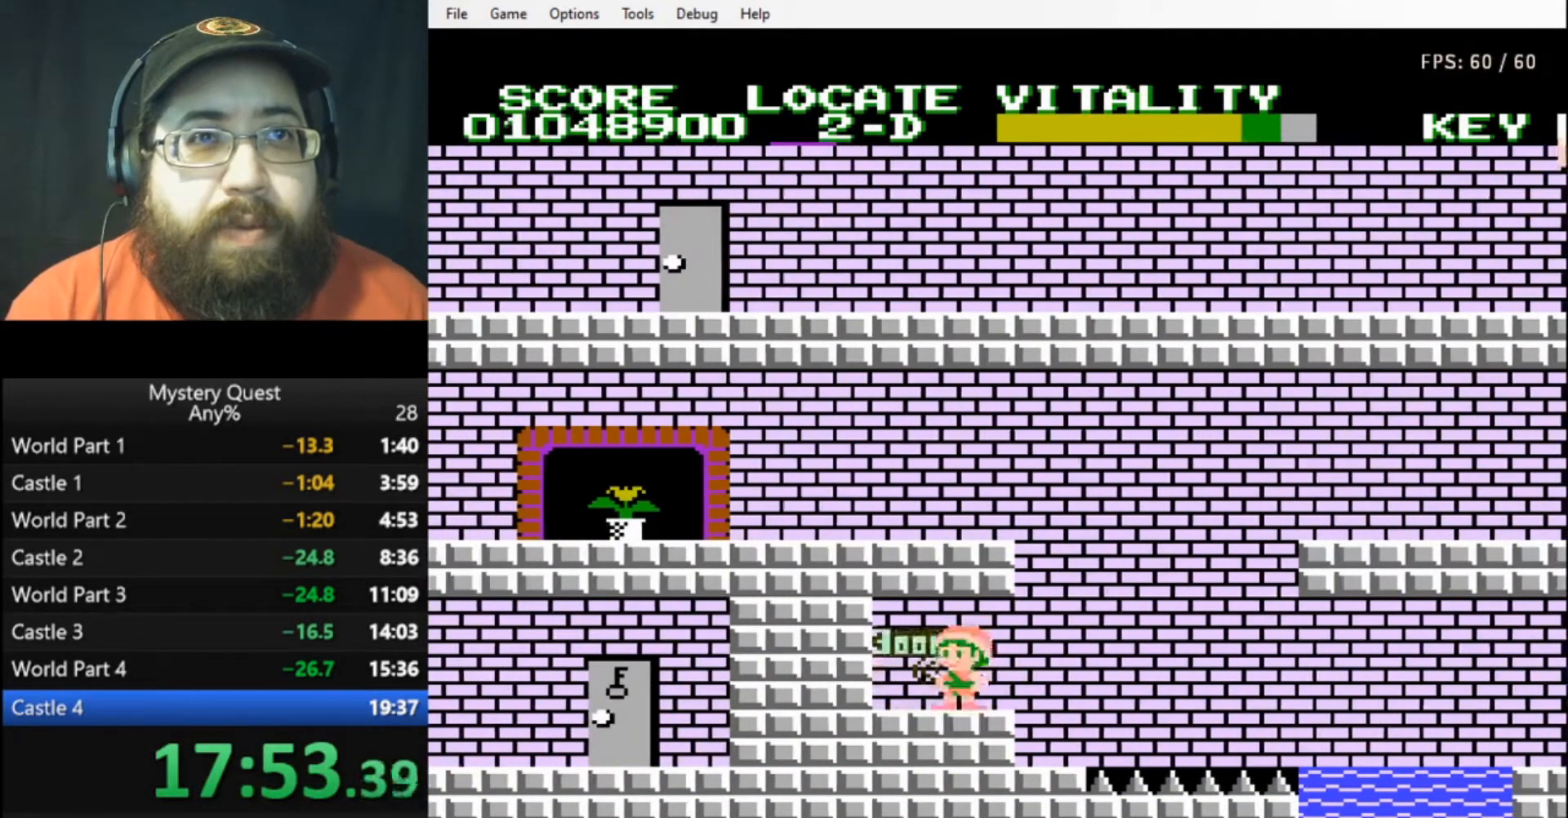
{"buttons": [], "events": [[33, "DPAD_LEFT", "up"], [67, "B", "up"], [67, "DPAD_RIGHT", "down"], [267, "DPAD_RIGHT", "up"]]}
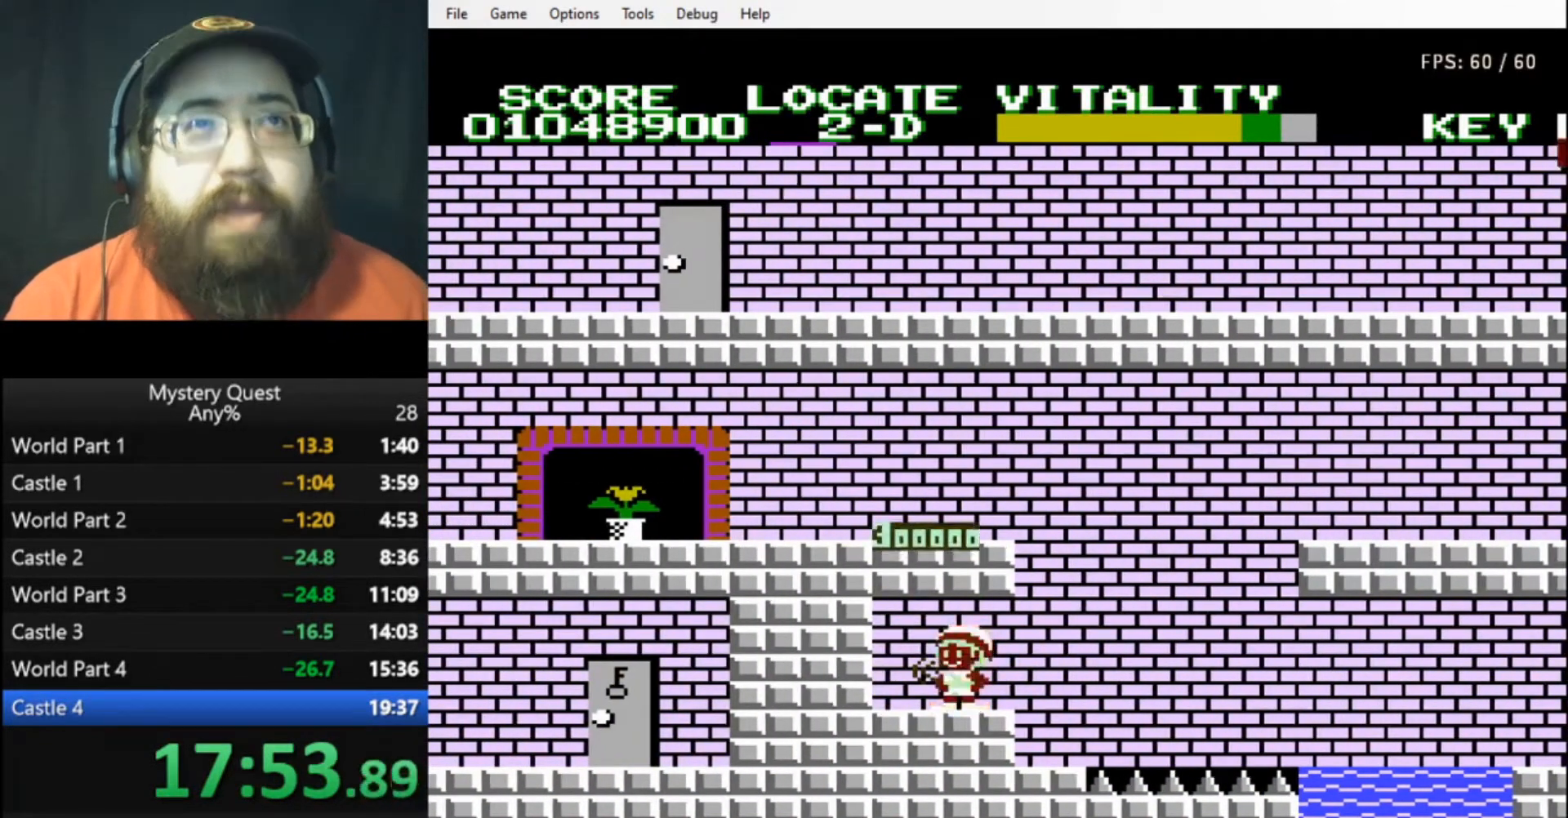
{"buttons": [], "events": []}
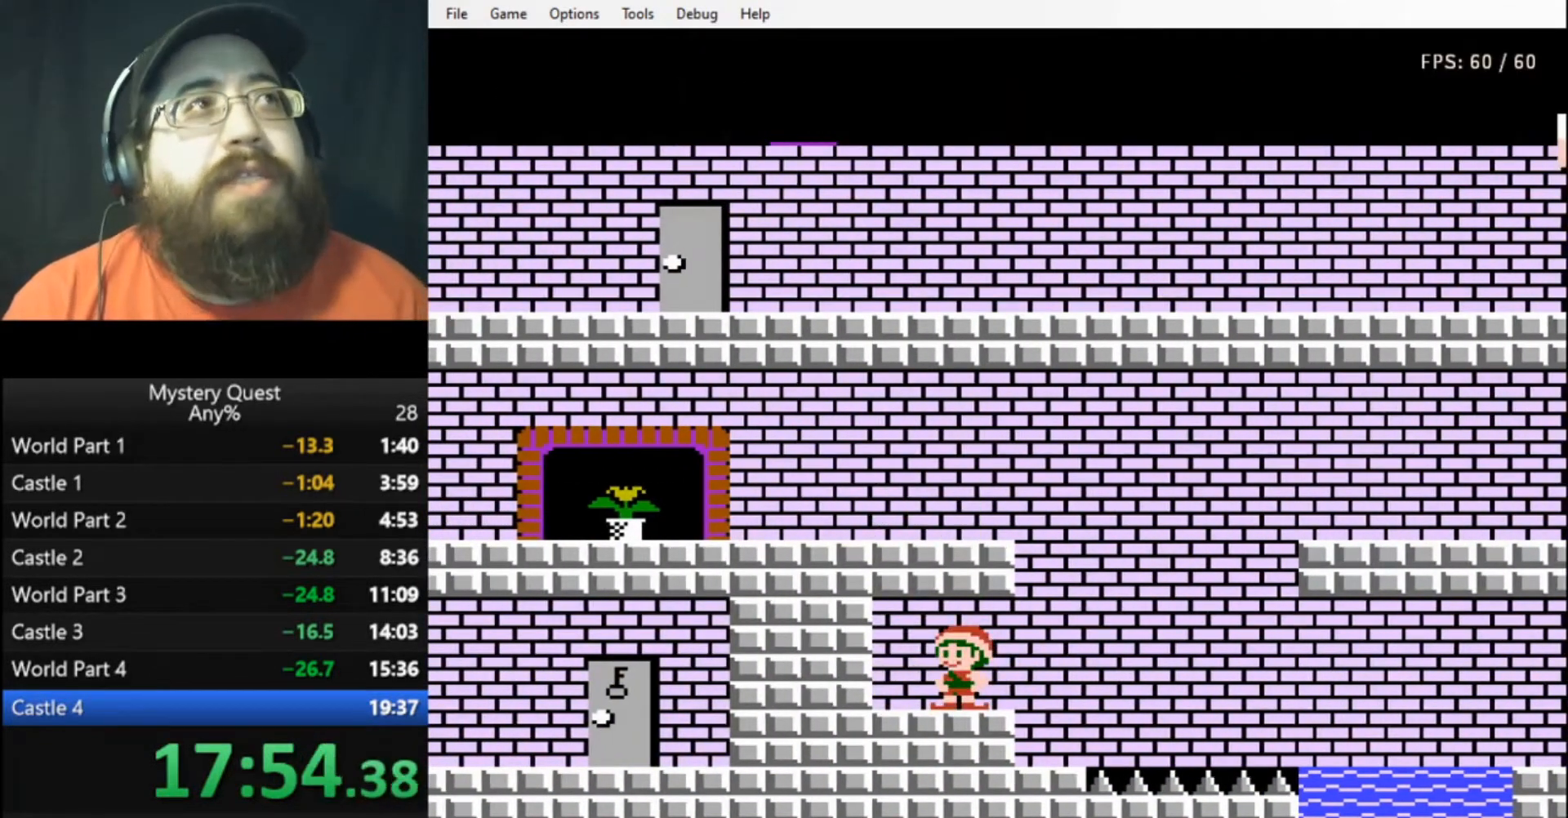
{"buttons": ["B"], "events": [[367, "B", "down"], [400, "B", "up"], [500, "B", "down"]]}
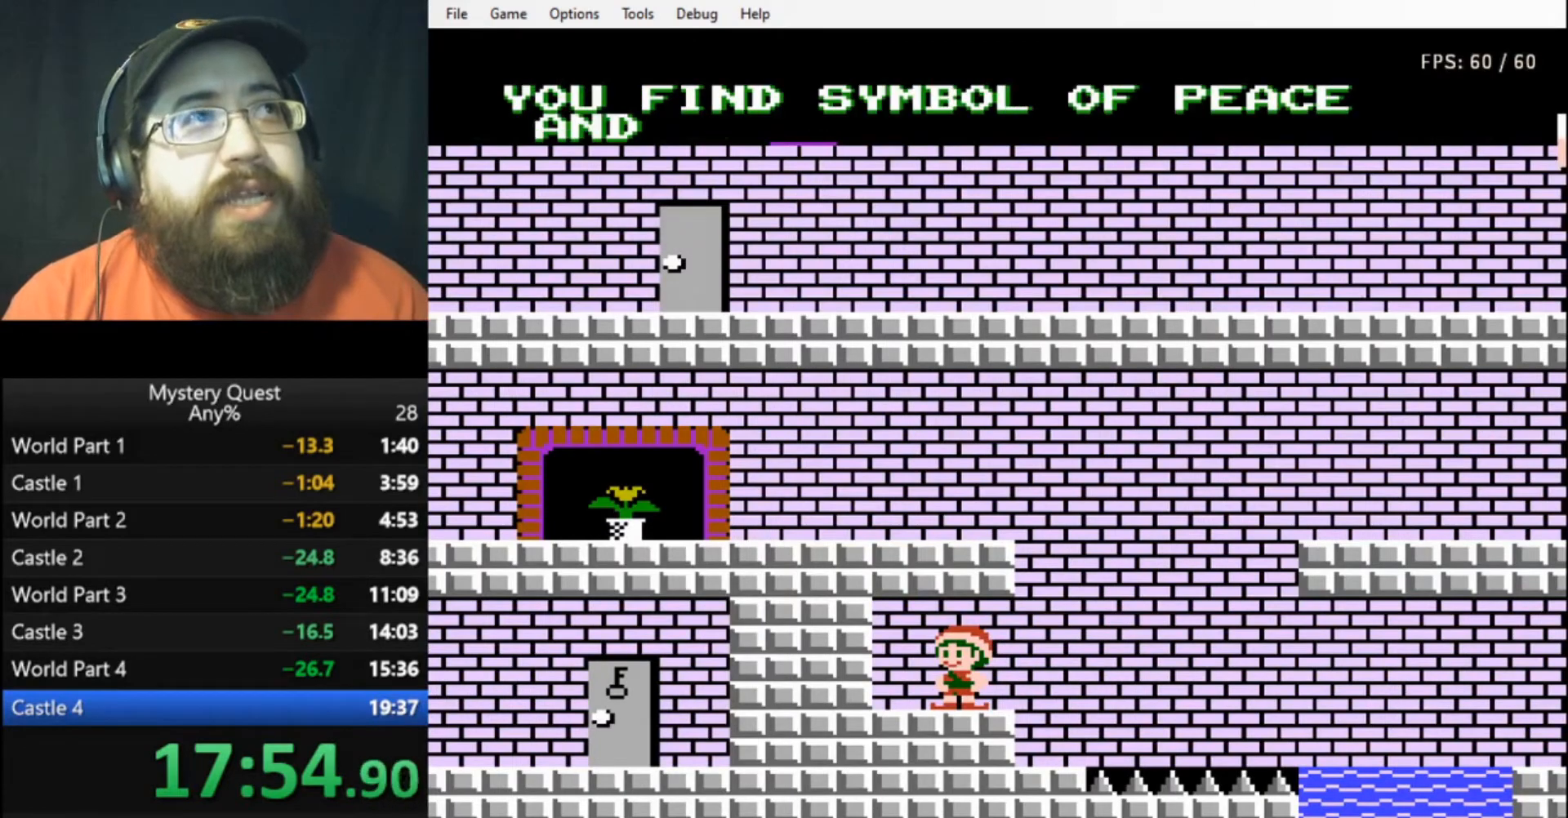
{"buttons": ["B"], "events": [[33, "B", "up"], [133, "B", "down"], [200, "B", "up"], [267, "B", "down"], [333, "B", "up"], [400, "B", "down"], [433, "B", "up"], [500, "B", "down"]]}
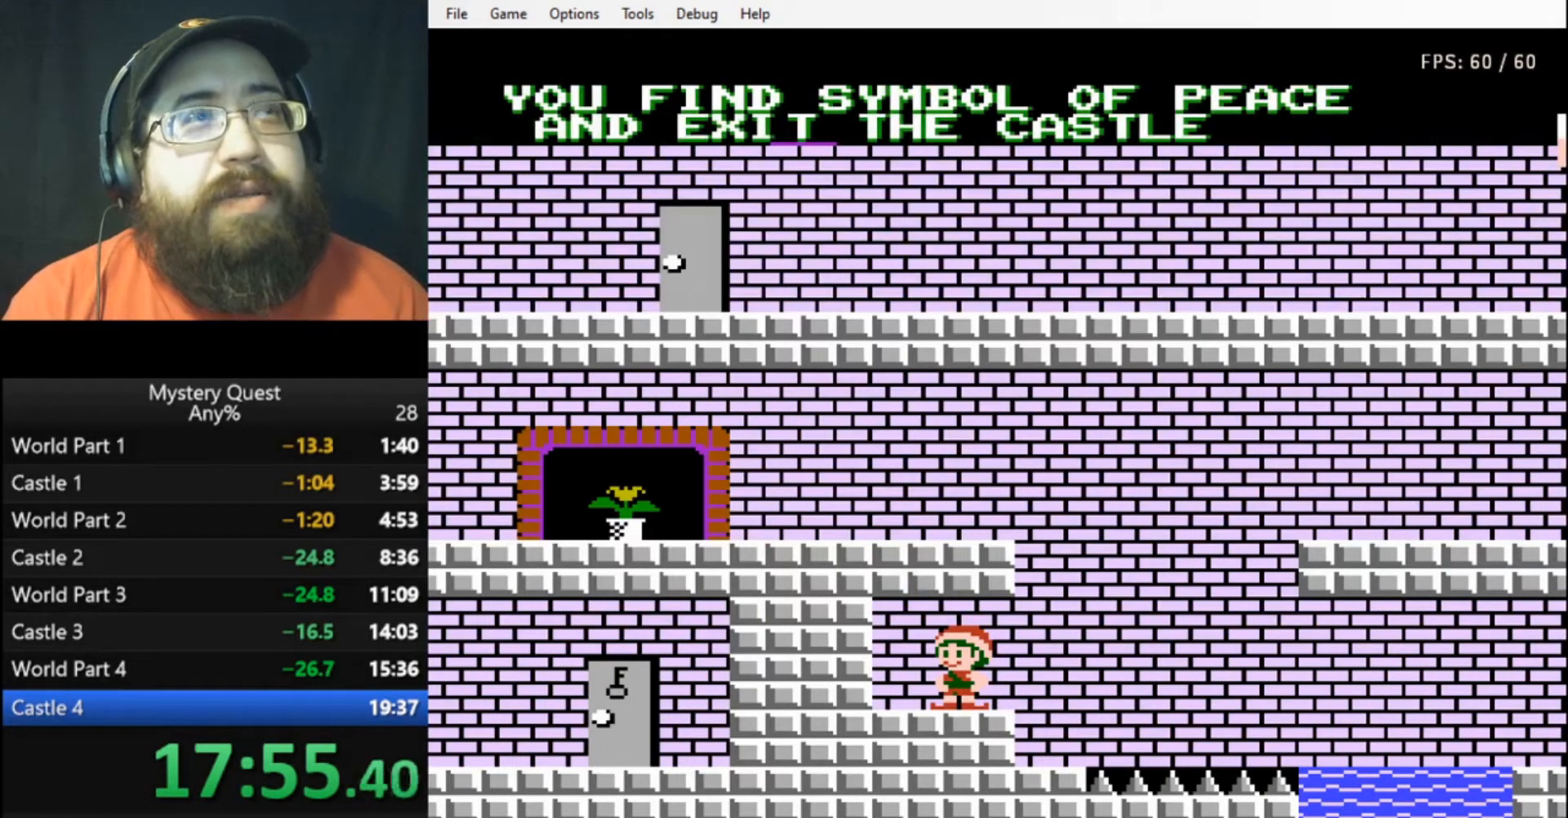
{"buttons": ["DPAD_RIGHT"], "events": [[100, "B", "up"], [167, "B", "down"], [200, "B", "up"], [300, "B", "down"], [333, "B", "up"], [367, "DPAD_RIGHT", "down"]]}
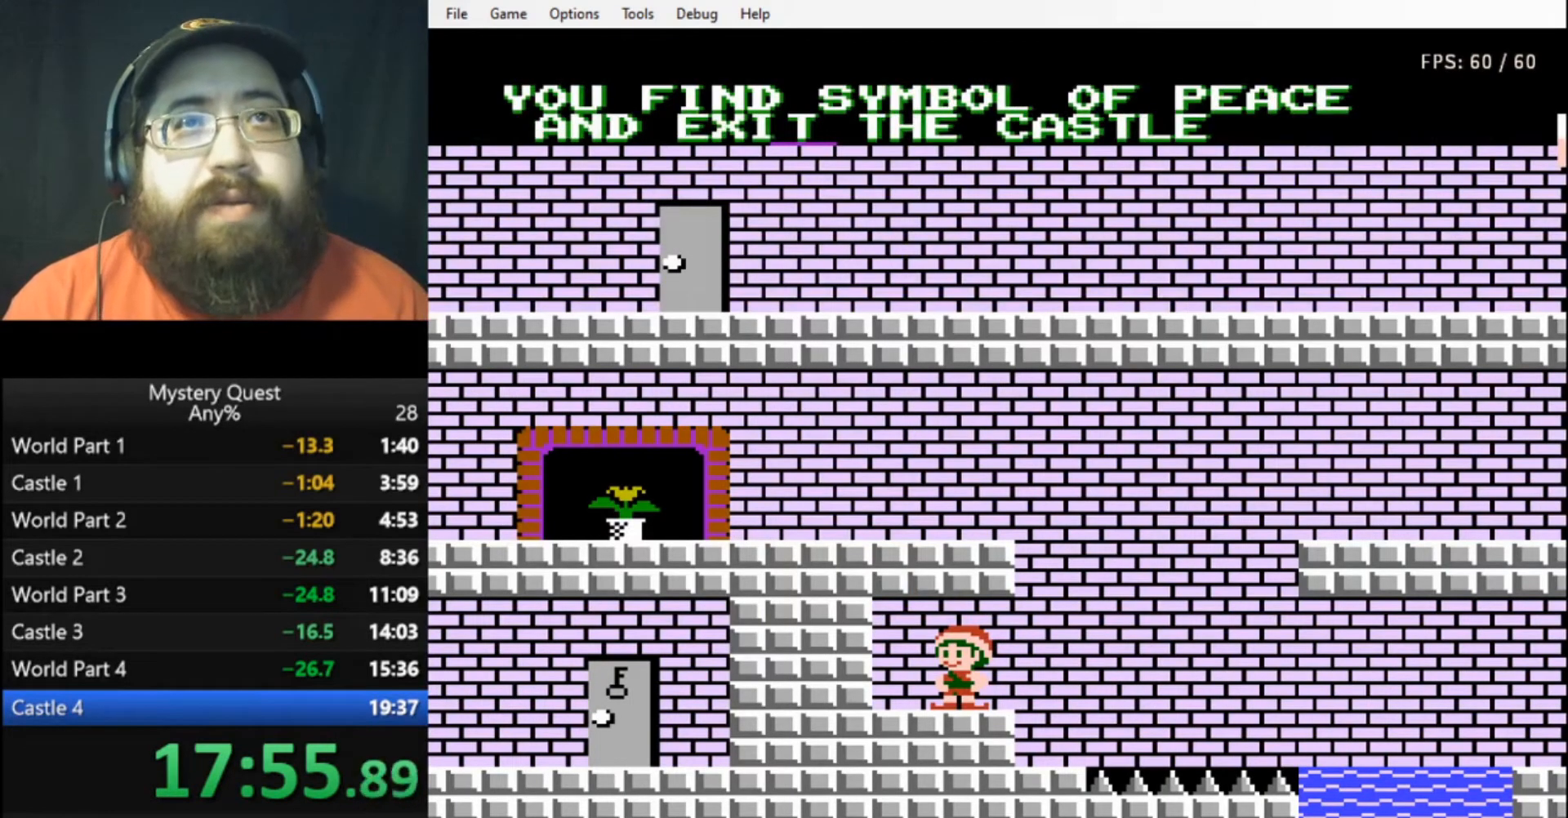
{"buttons": ["DPAD_RIGHT"], "events": [[200, "DPAD_RIGHT", "up"], [333, "B", "down"], [433, "B", "up"], [500, "DPAD_RIGHT", "down"]]}
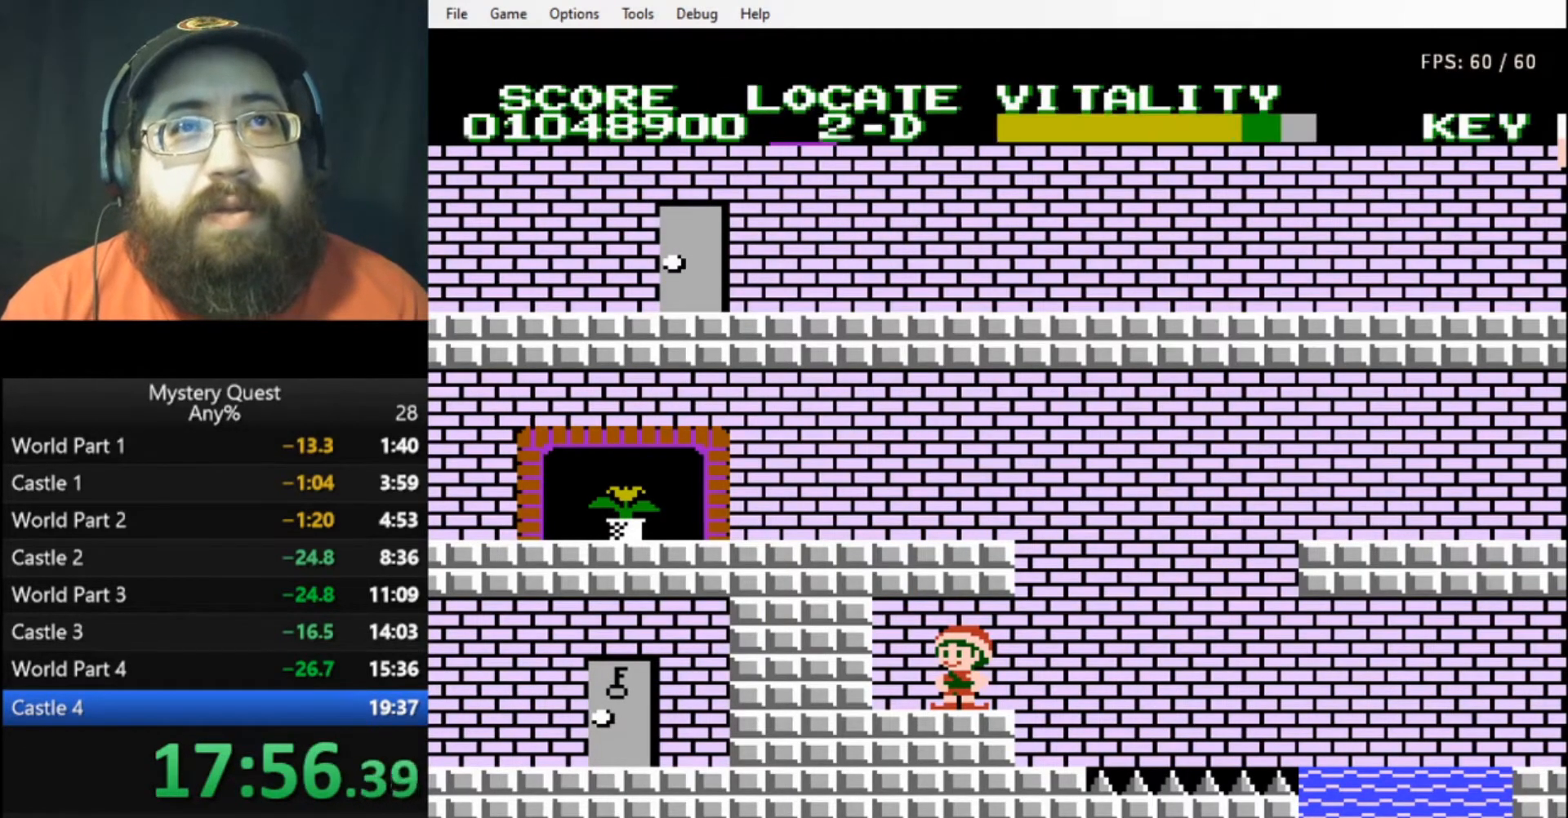
{"buttons": ["DPAD_RIGHT"], "events": [[200, "DPAD_RIGHT", "up"], [367, "DPAD_RIGHT", "down"]]}
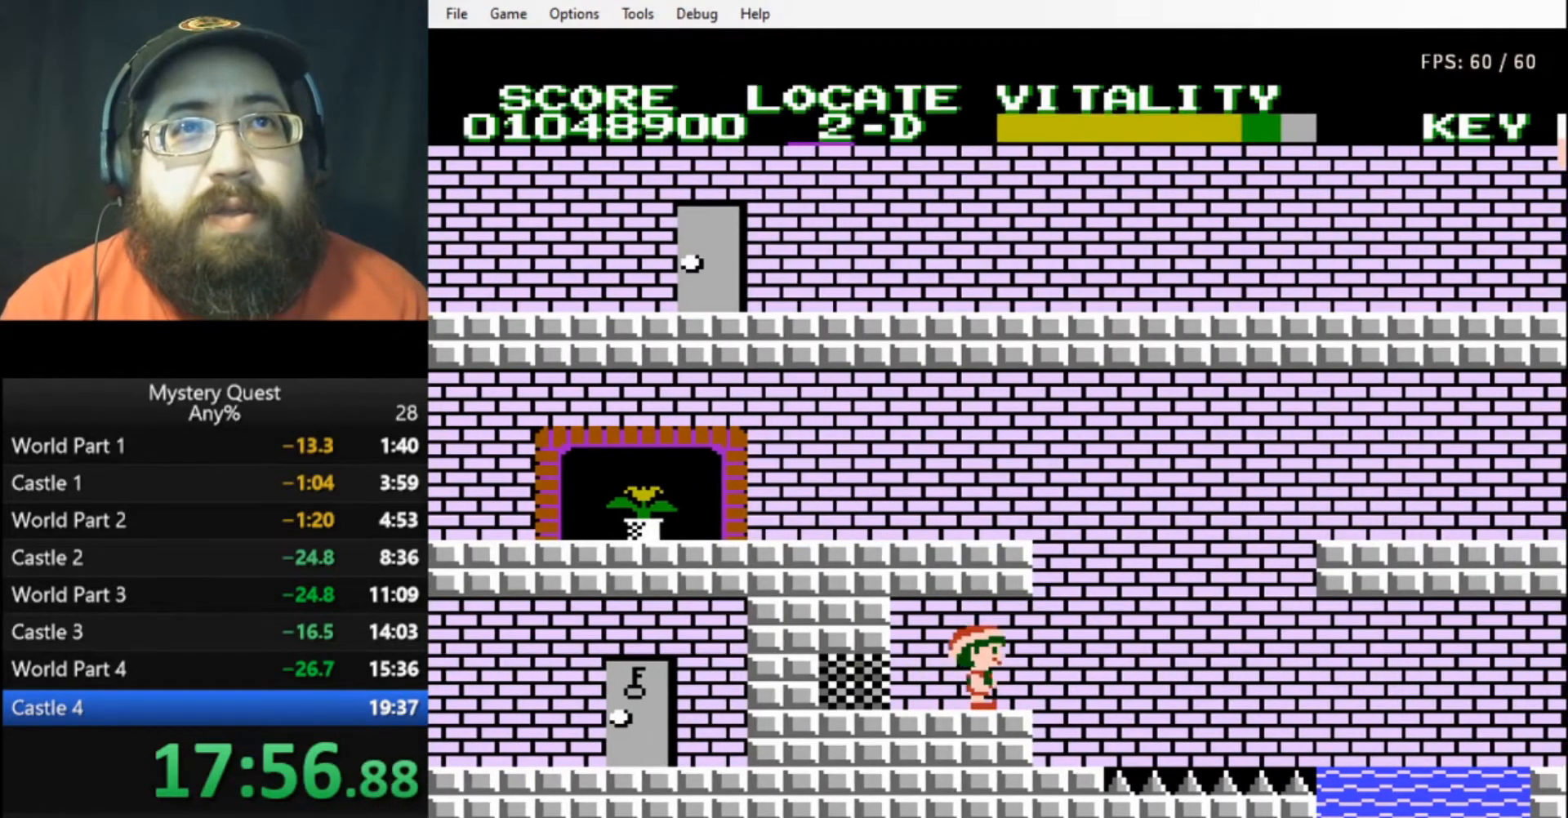
{"buttons": ["DPAD_RIGHT"], "events": [[100, "DPAD_RIGHT", "up"], [267, "A", "down"], [333, "A", "up"], [500, "DPAD_RIGHT", "down"]]}
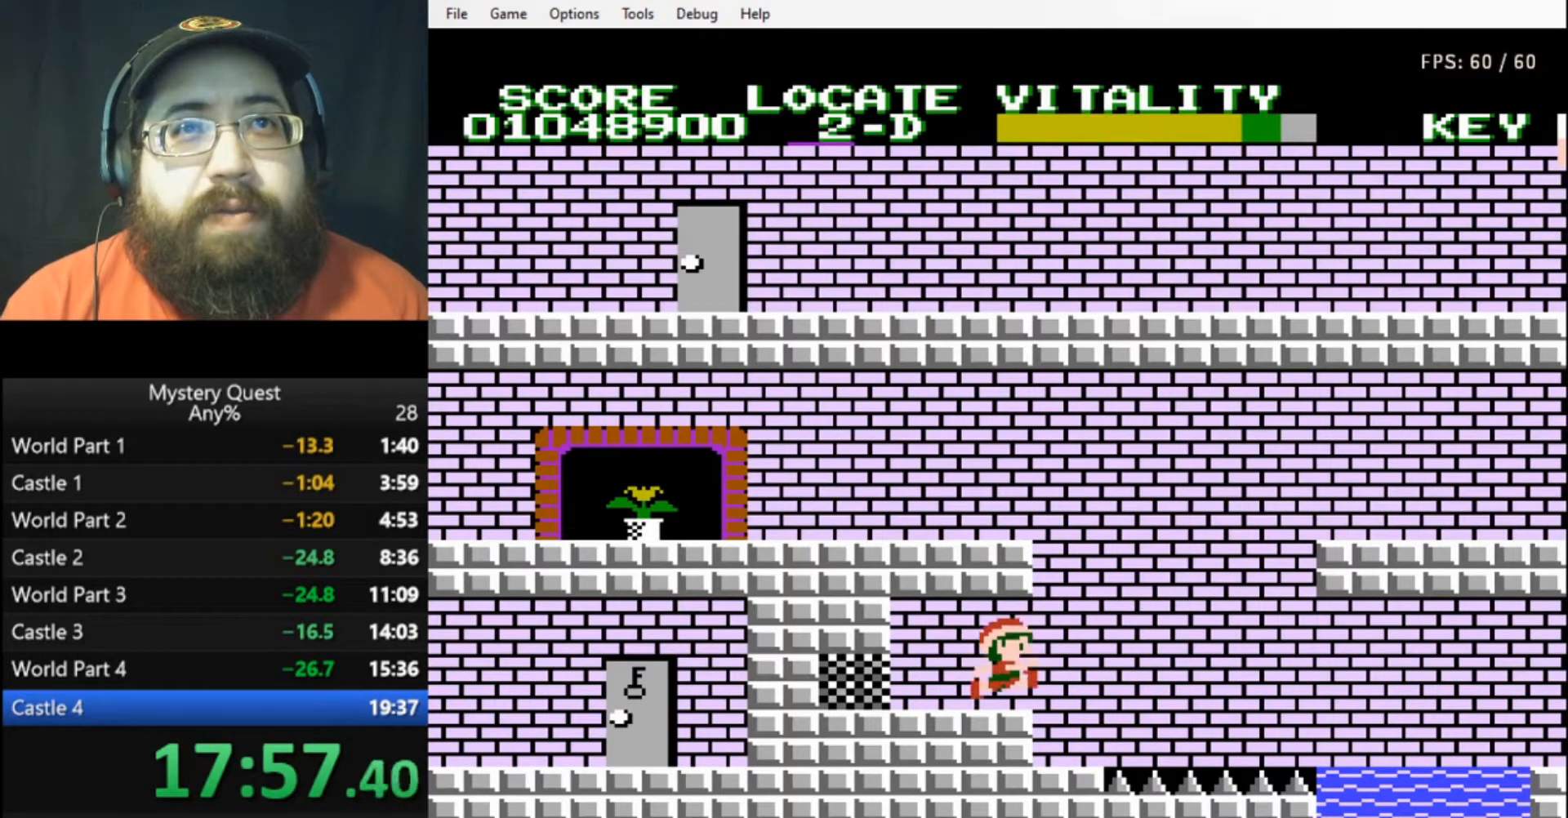
{"buttons": ["A", "DPAD_LEFT"], "events": [[200, "A", "down"], [267, "DPAD_LEFT", "down"], [267, "DPAD_RIGHT", "up"]]}
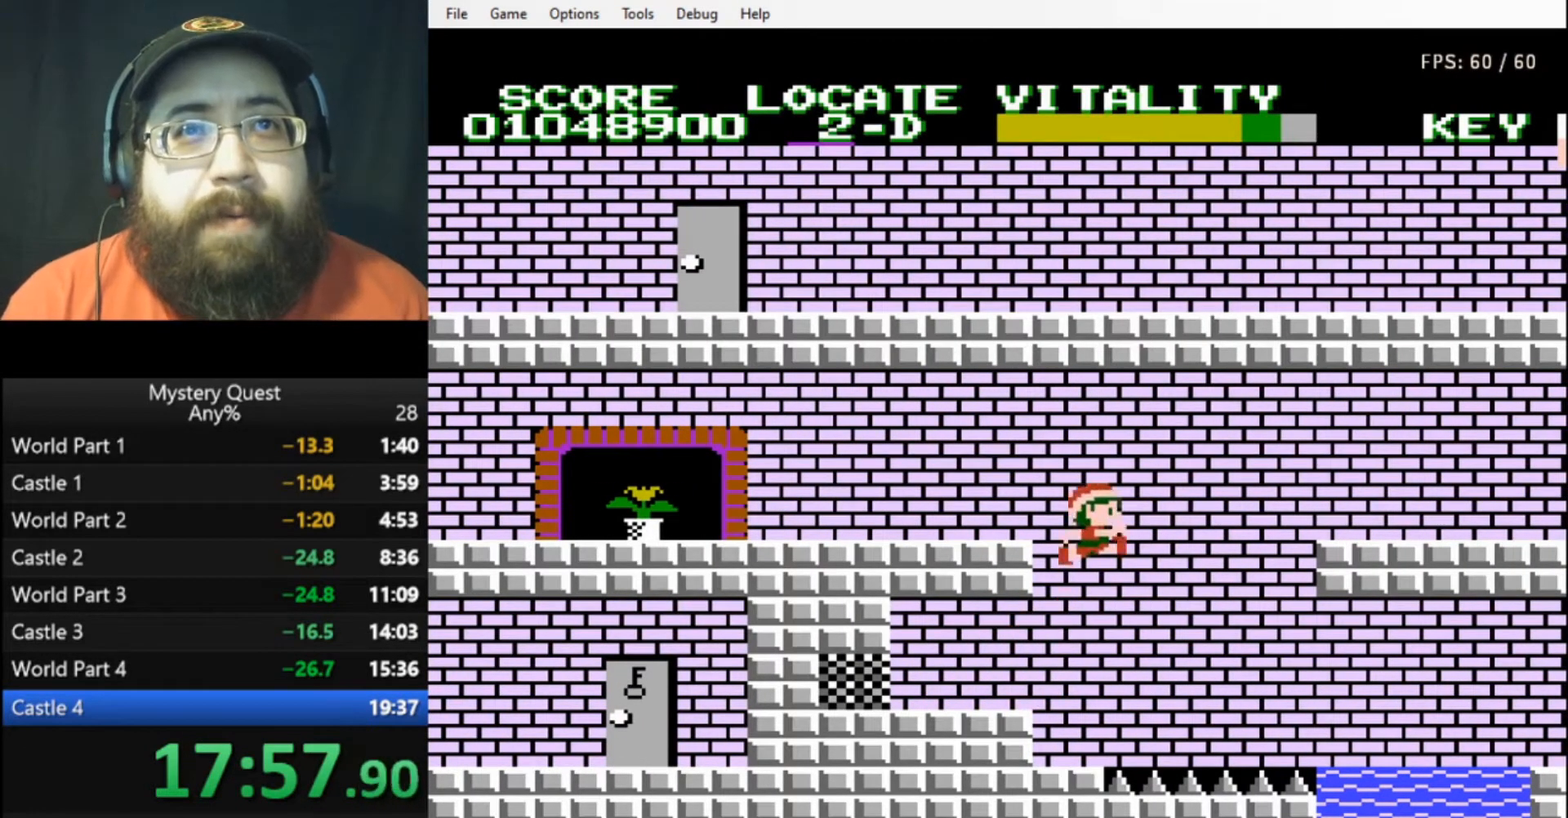
{"buttons": ["B", "DPAD_LEFT"], "events": [[367, "A", "up"], [467, "B", "down"]]}
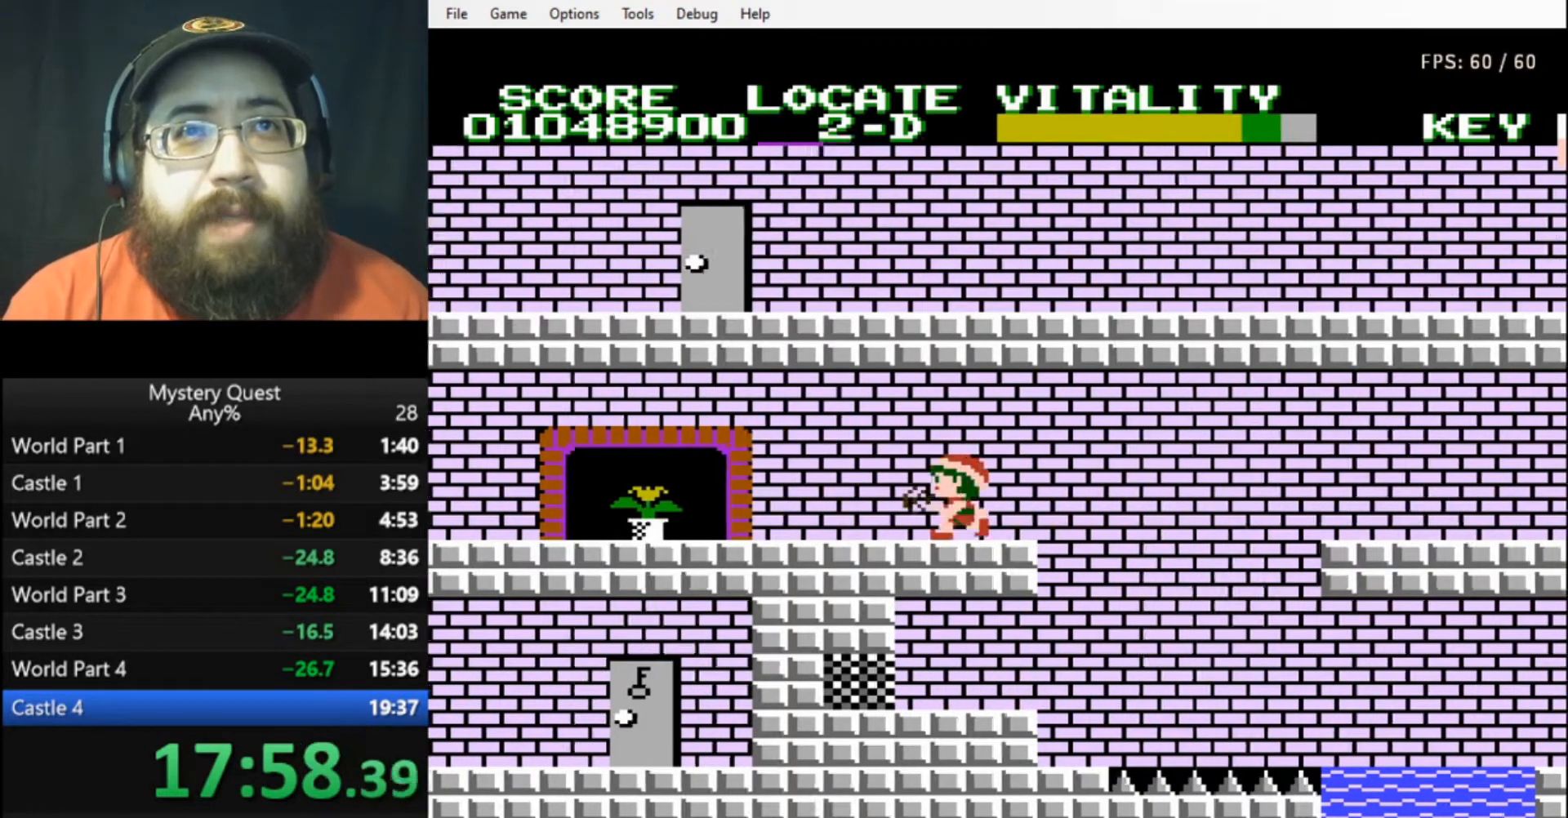
{"buttons": ["B", "DPAD_LEFT"], "events": [[33, "B", "up"], [100, "B", "down"], [167, "B", "up"], [233, "B", "down"], [267, "B", "up"], [367, "B", "down"], [400, "B", "up"], [467, "B", "down"]]}
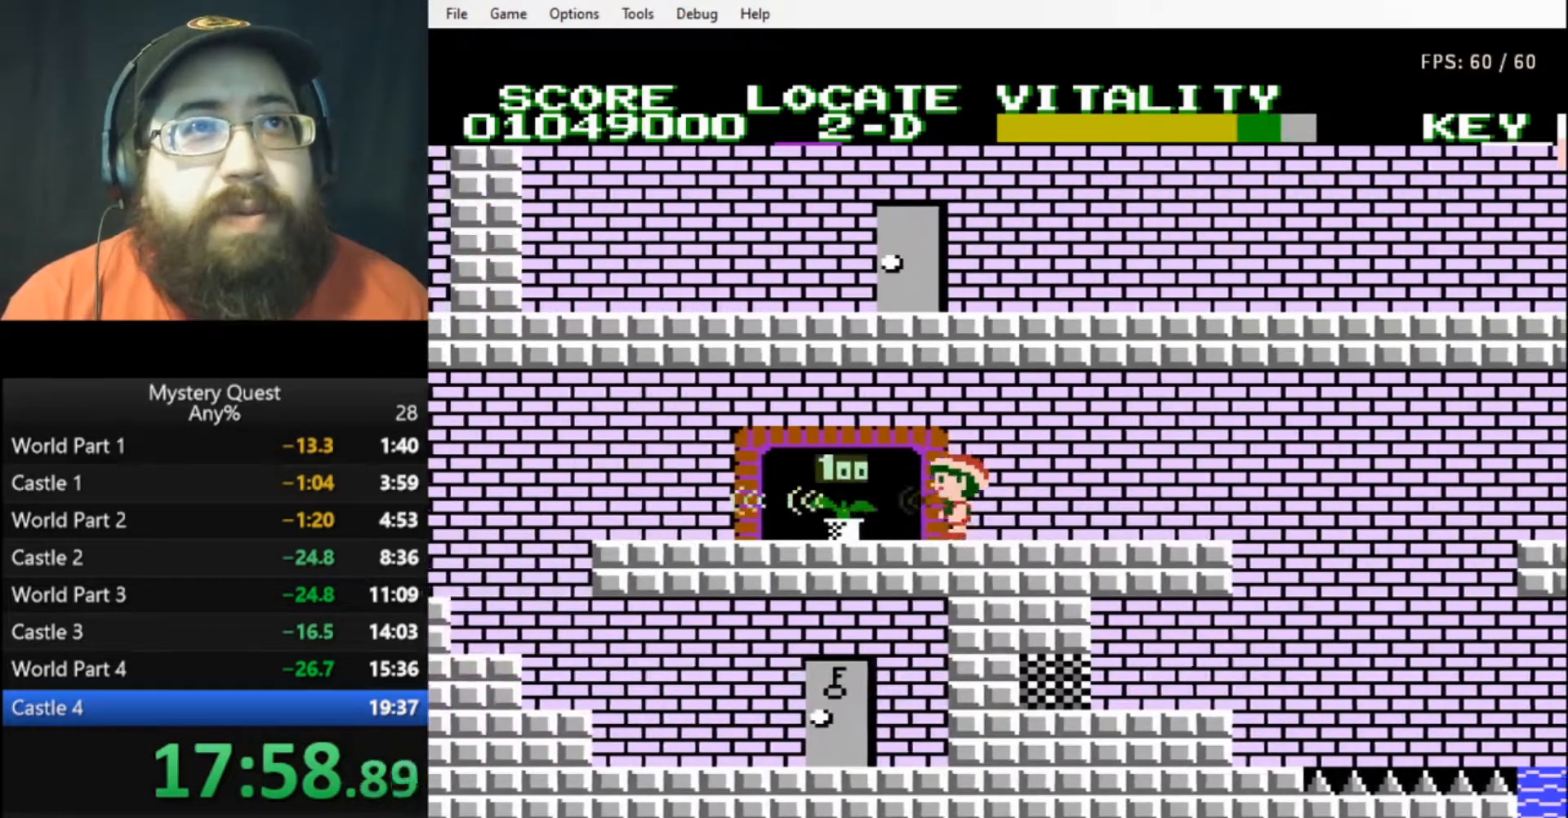
{"buttons": ["DPAD_LEFT"], "events": [[33, "B", "up"], [100, "B", "down"], [167, "B", "up"], [200, "B", "down"], [333, "A", "down"], [467, "B", "up"], [500, "A", "up"]]}